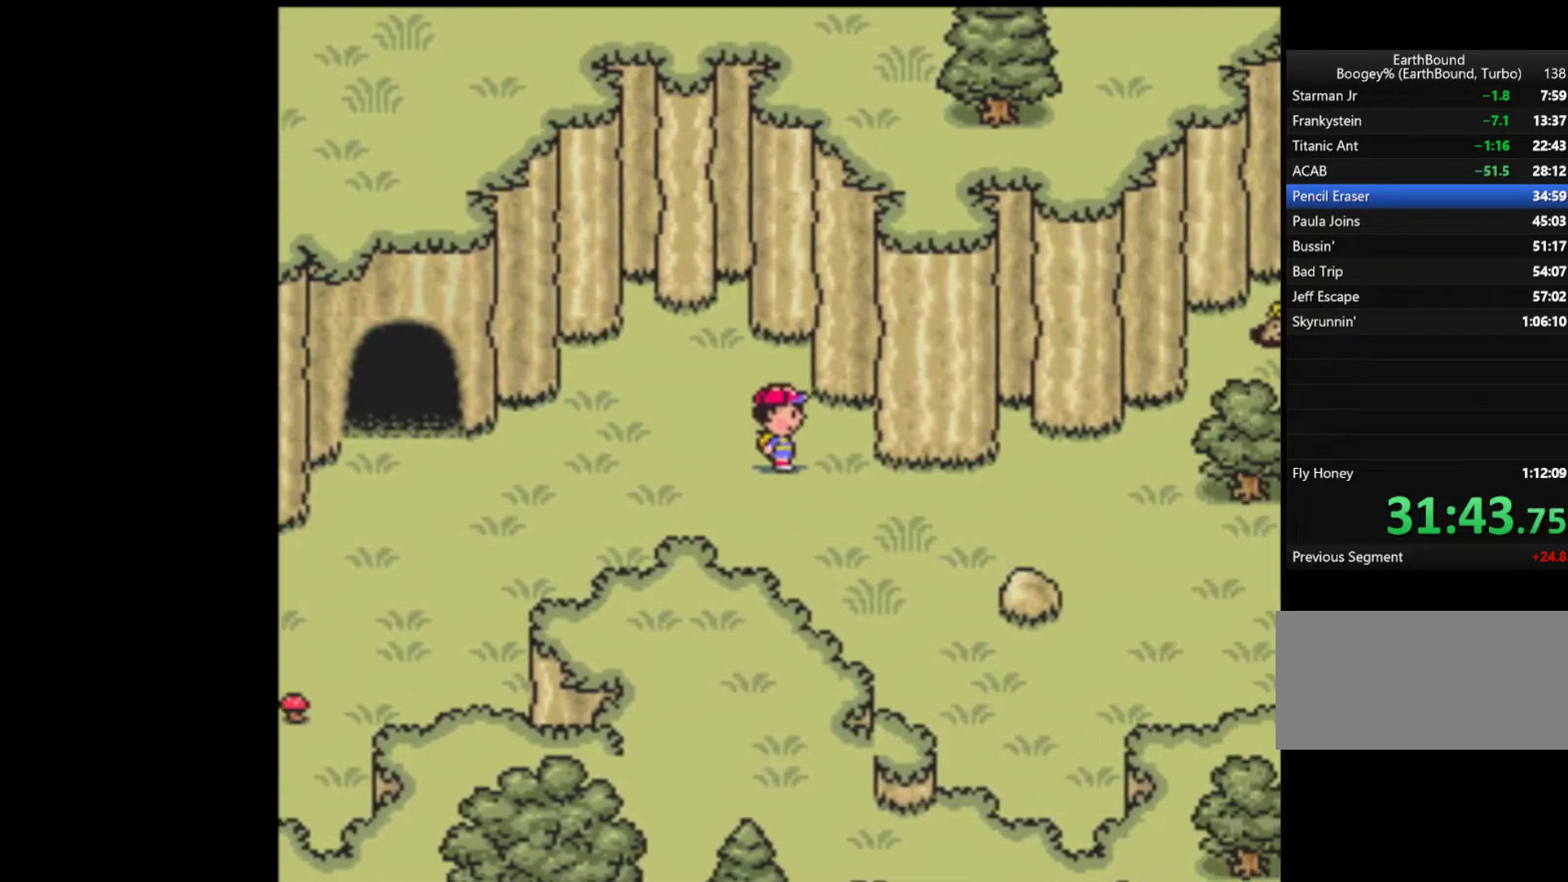
Gameplay with a controller (Nintendo layout); each line is a JSON object with the inputs held at the frame after it. "events" lists button and stick changes between this image and that frame as [ms after this image, input, new state], when the widget could be followed in between. Not read: L3 R3.
{"buttons": ["DPAD_RIGHT"], "events": []}
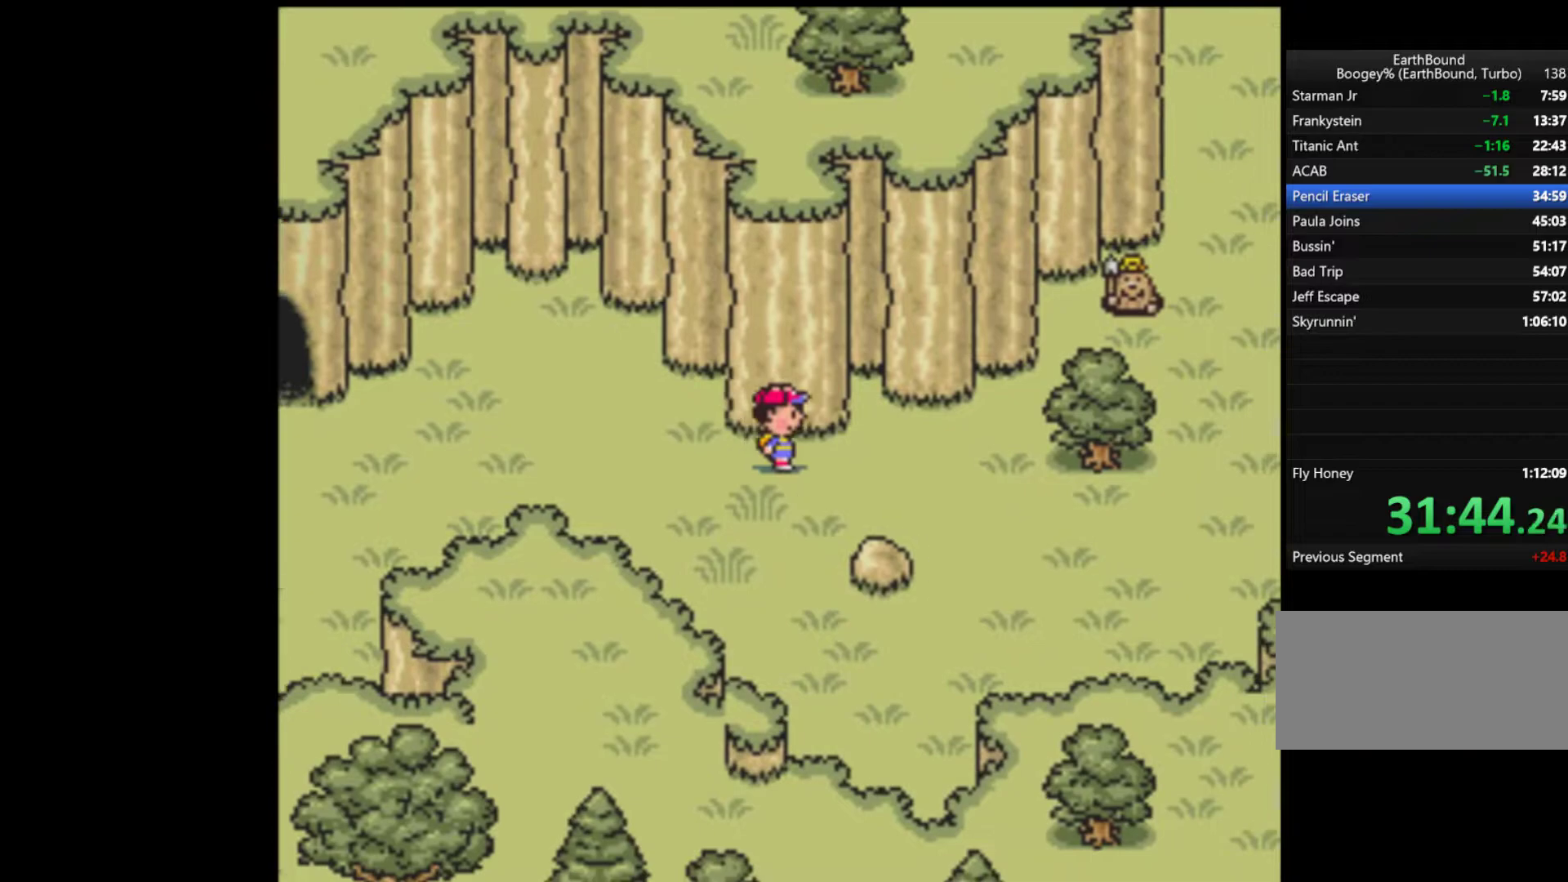
{"buttons": ["DPAD_RIGHT"], "events": []}
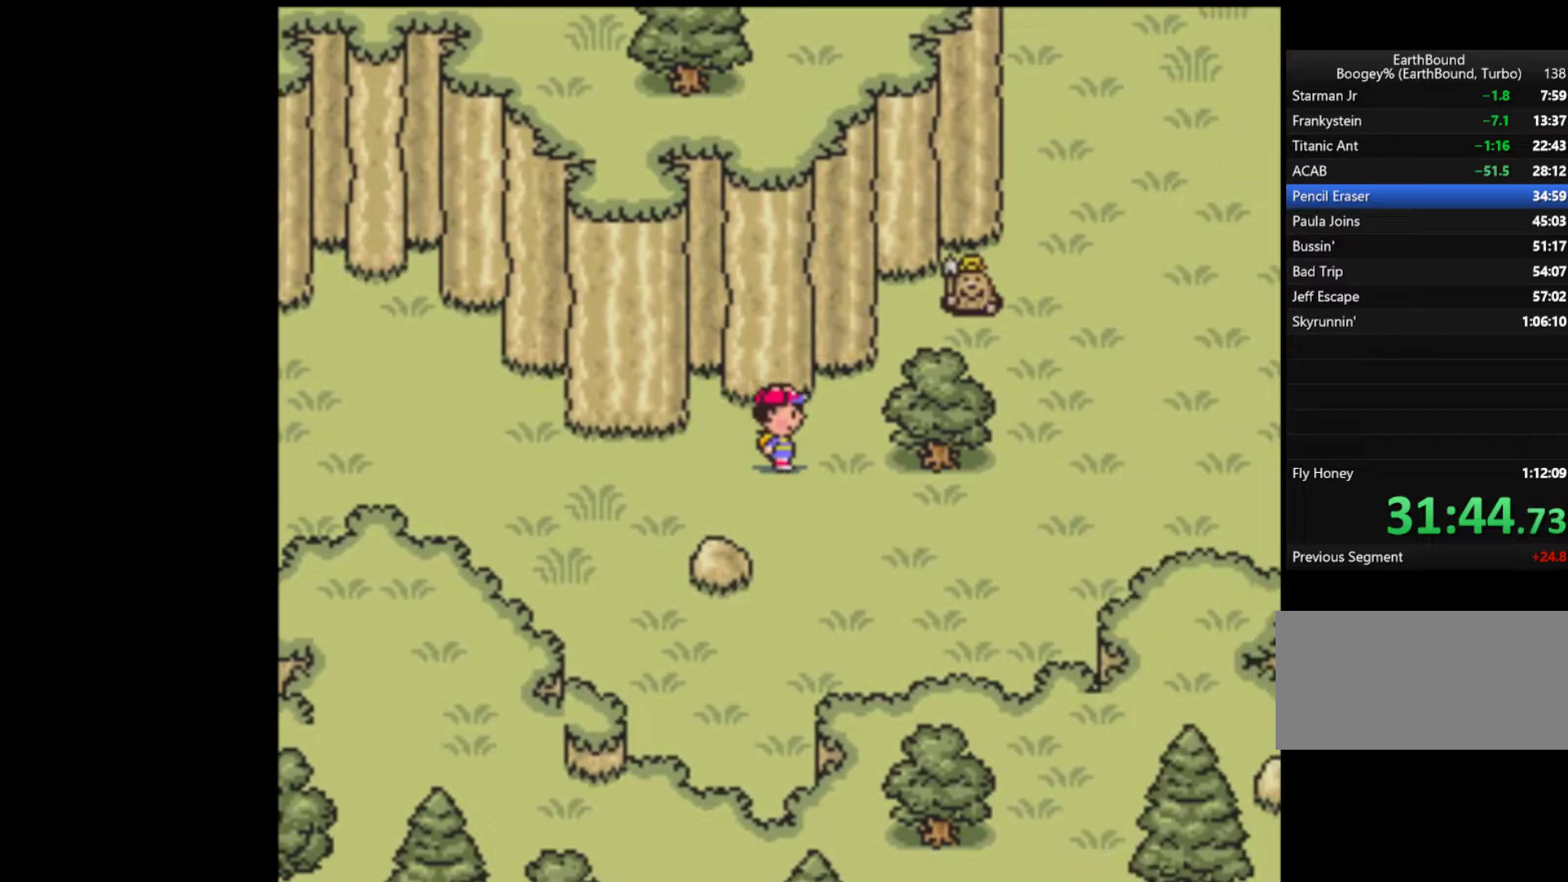
{"buttons": ["DPAD_RIGHT"], "events": [[67, "DPAD_UP", "down"], [467, "DPAD_UP", "up"]]}
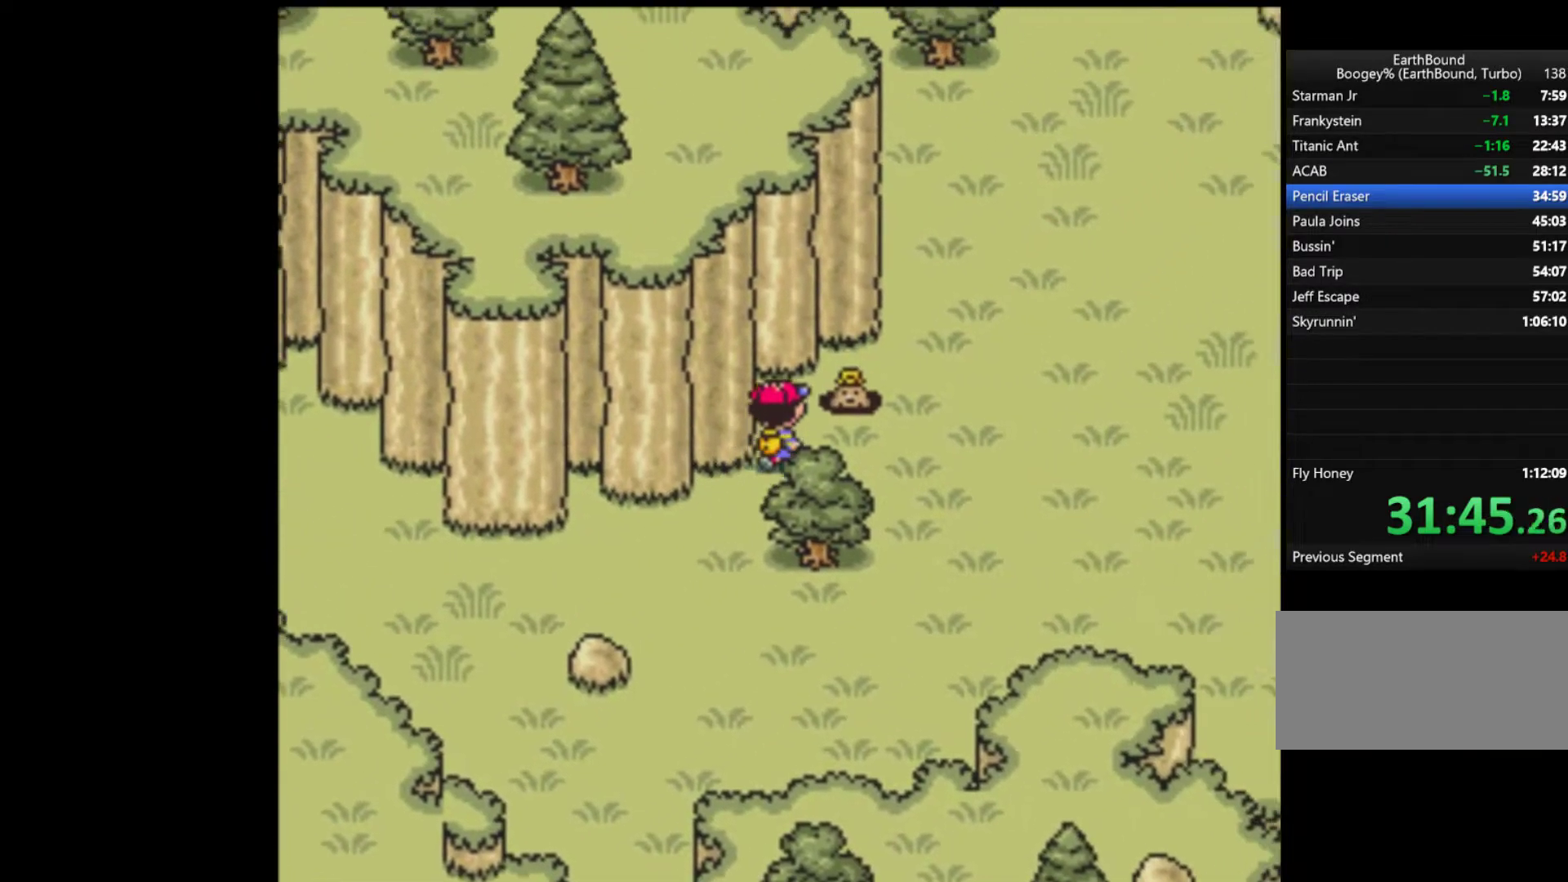
{"buttons": ["DPAD_UP", "DPAD_RIGHT"], "events": [[333, "DPAD_UP", "down"]]}
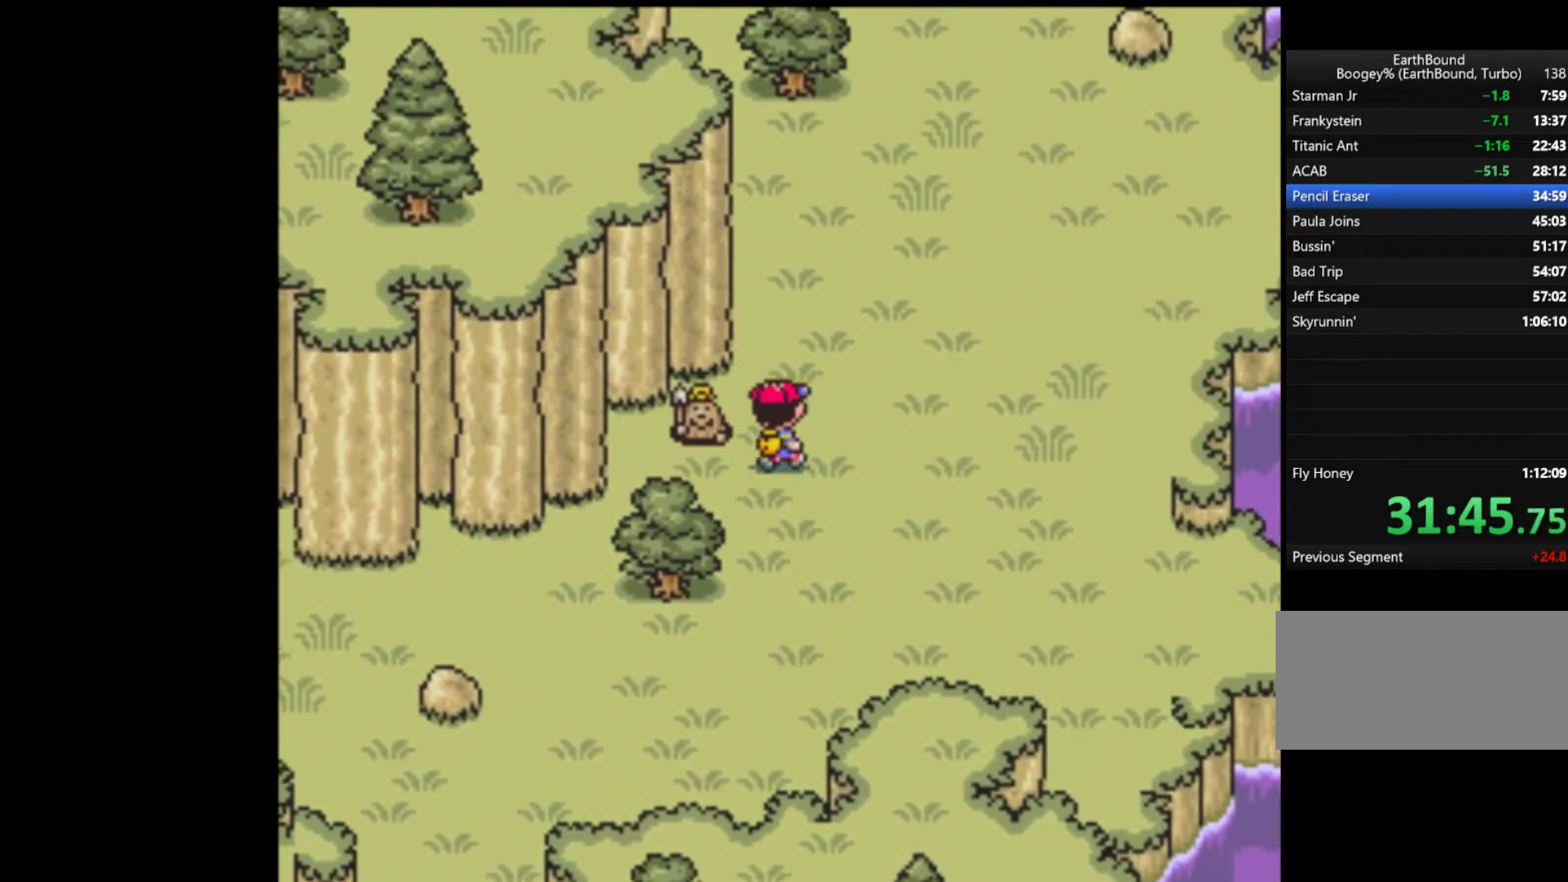
{"buttons": ["DPAD_UP"], "events": [[33, "DPAD_RIGHT", "up"]]}
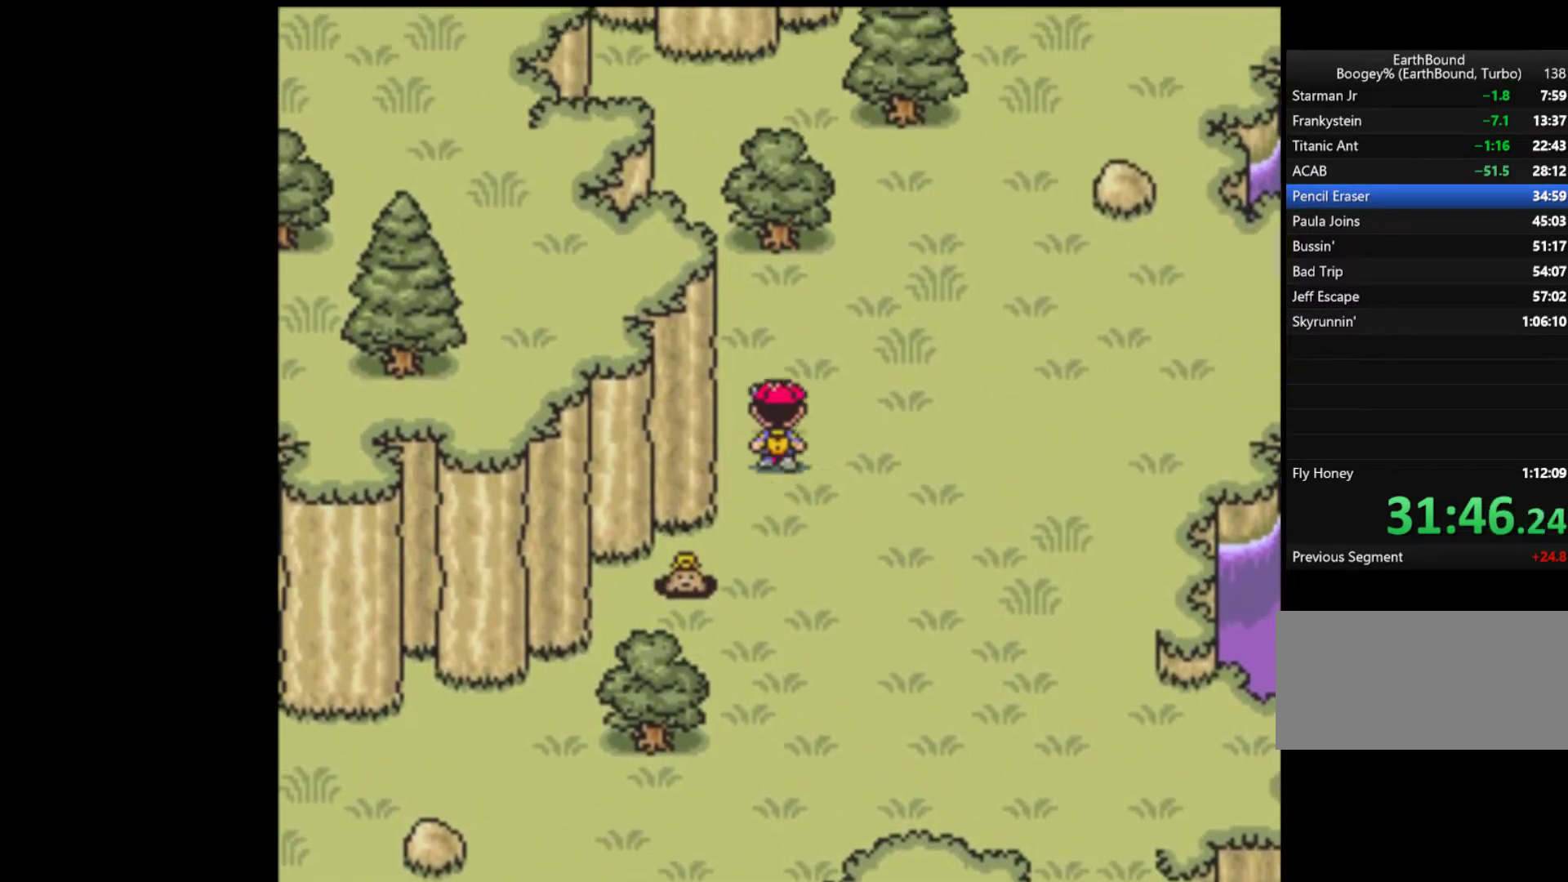
{"buttons": ["DPAD_UP", "DPAD_RIGHT"], "events": [[200, "DPAD_RIGHT", "down"]]}
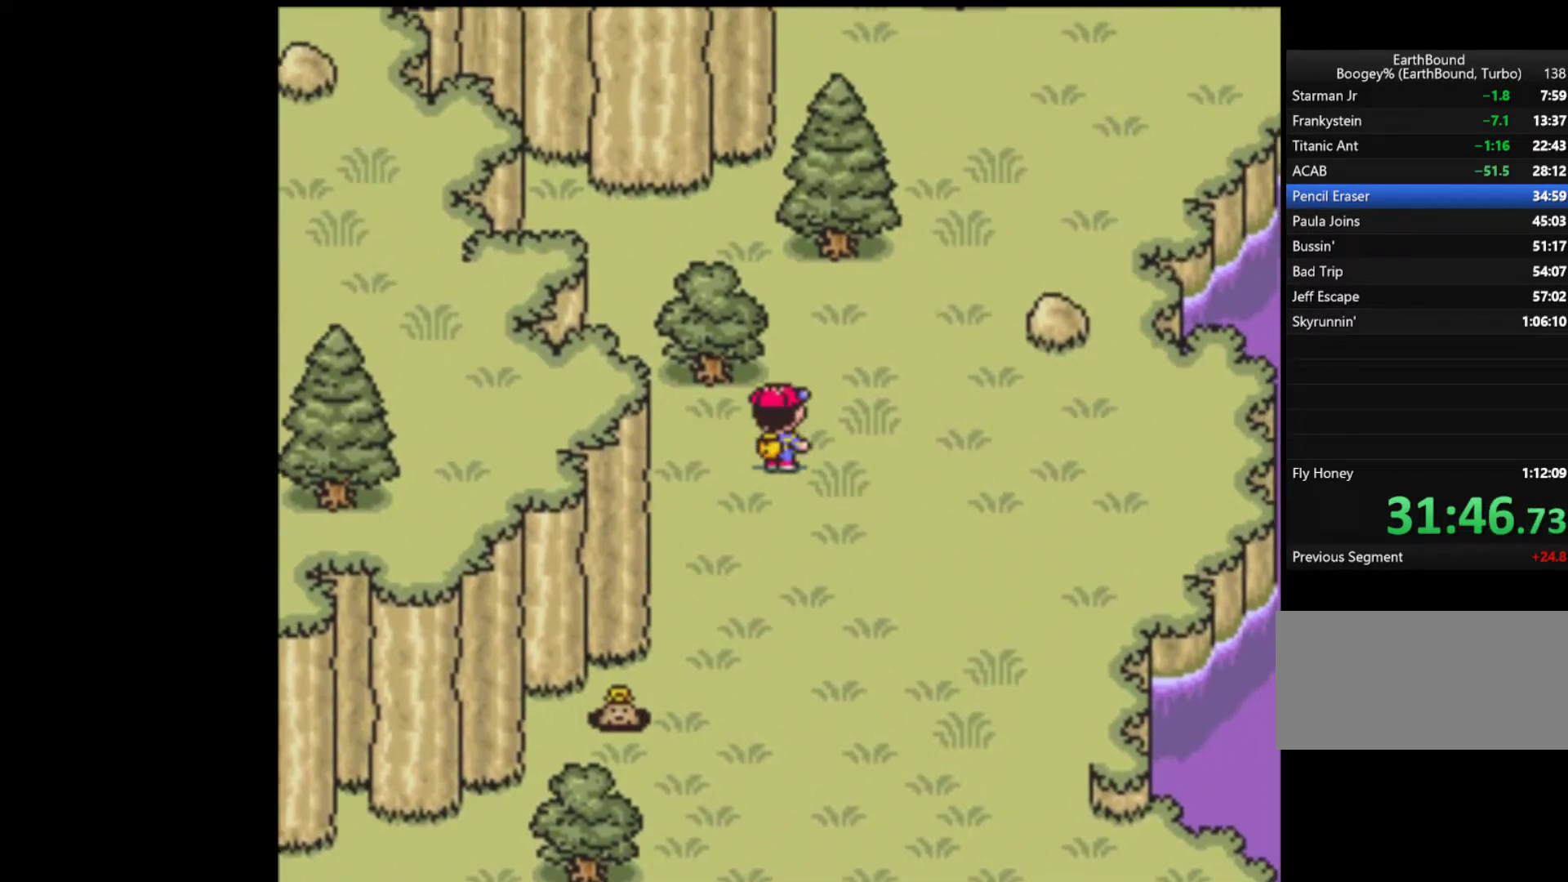
{"buttons": ["DPAD_UP", "DPAD_LEFT"], "events": [[33, "DPAD_RIGHT", "up"], [433, "DPAD_LEFT", "down"]]}
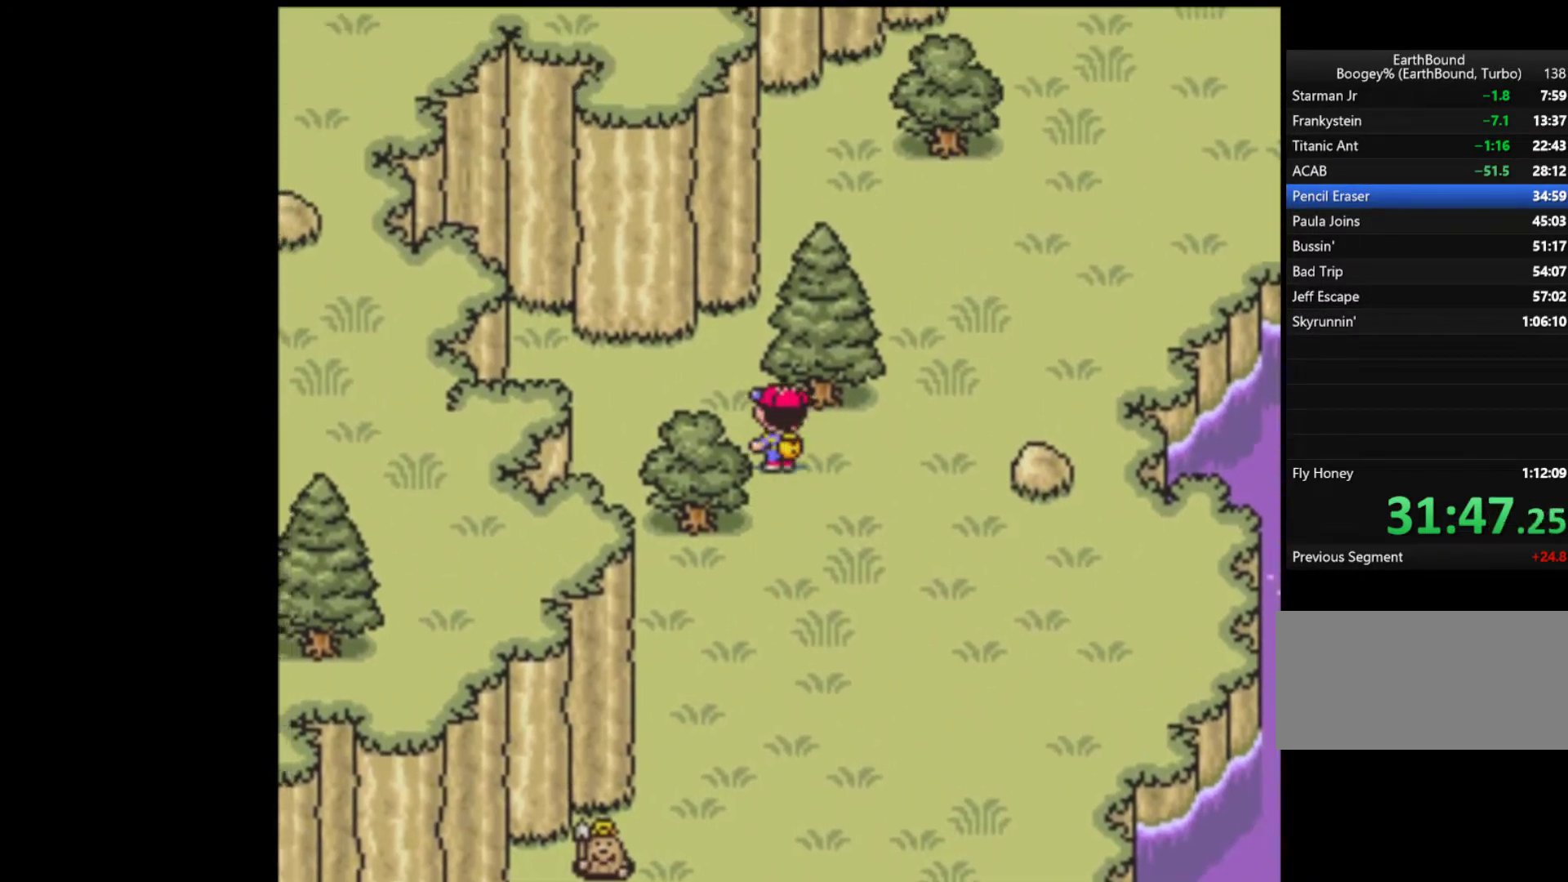
{"buttons": ["DPAD_UP", "DPAD_RIGHT"], "events": [[133, "DPAD_LEFT", "up"], [333, "DPAD_RIGHT", "down"]]}
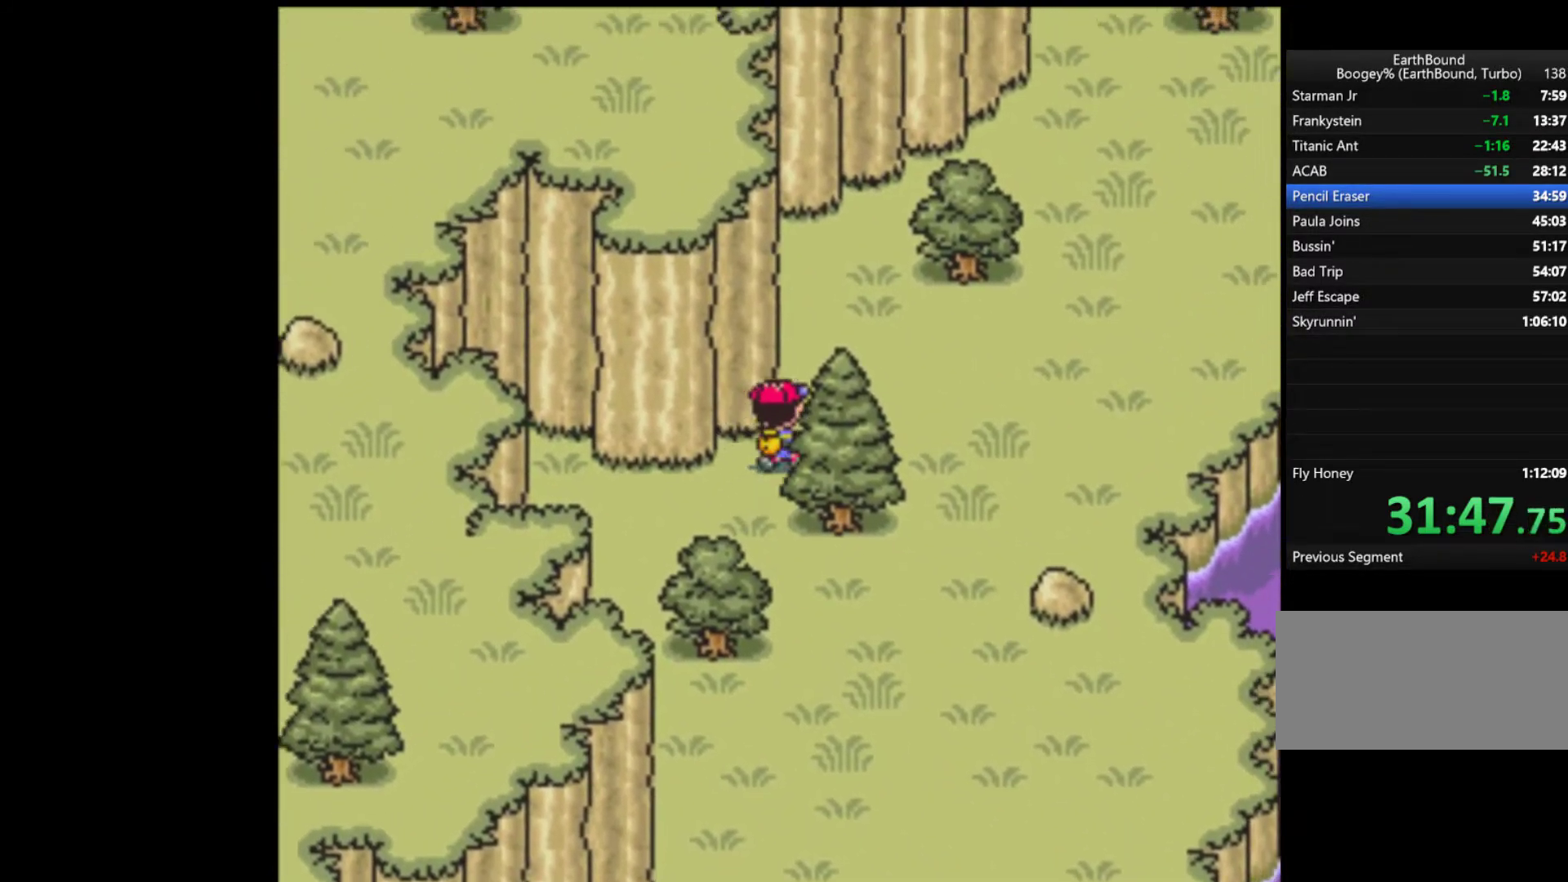
{"buttons": ["DPAD_UP"], "events": [[267, "DPAD_RIGHT", "up"]]}
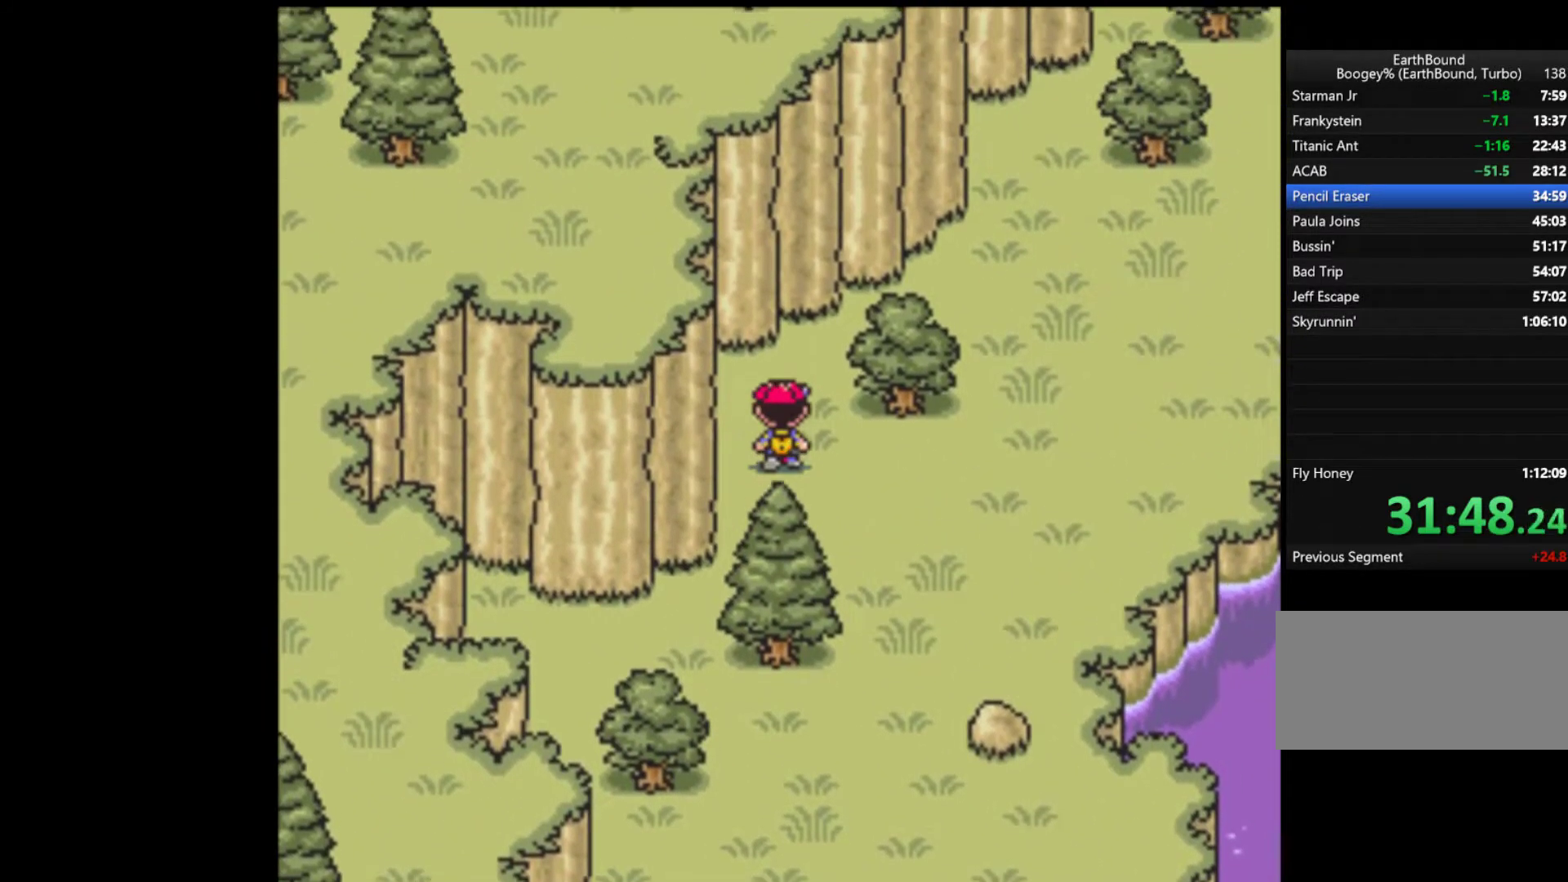
{"buttons": ["DPAD_UP", "DPAD_RIGHT"], "events": [[133, "DPAD_RIGHT", "down"]]}
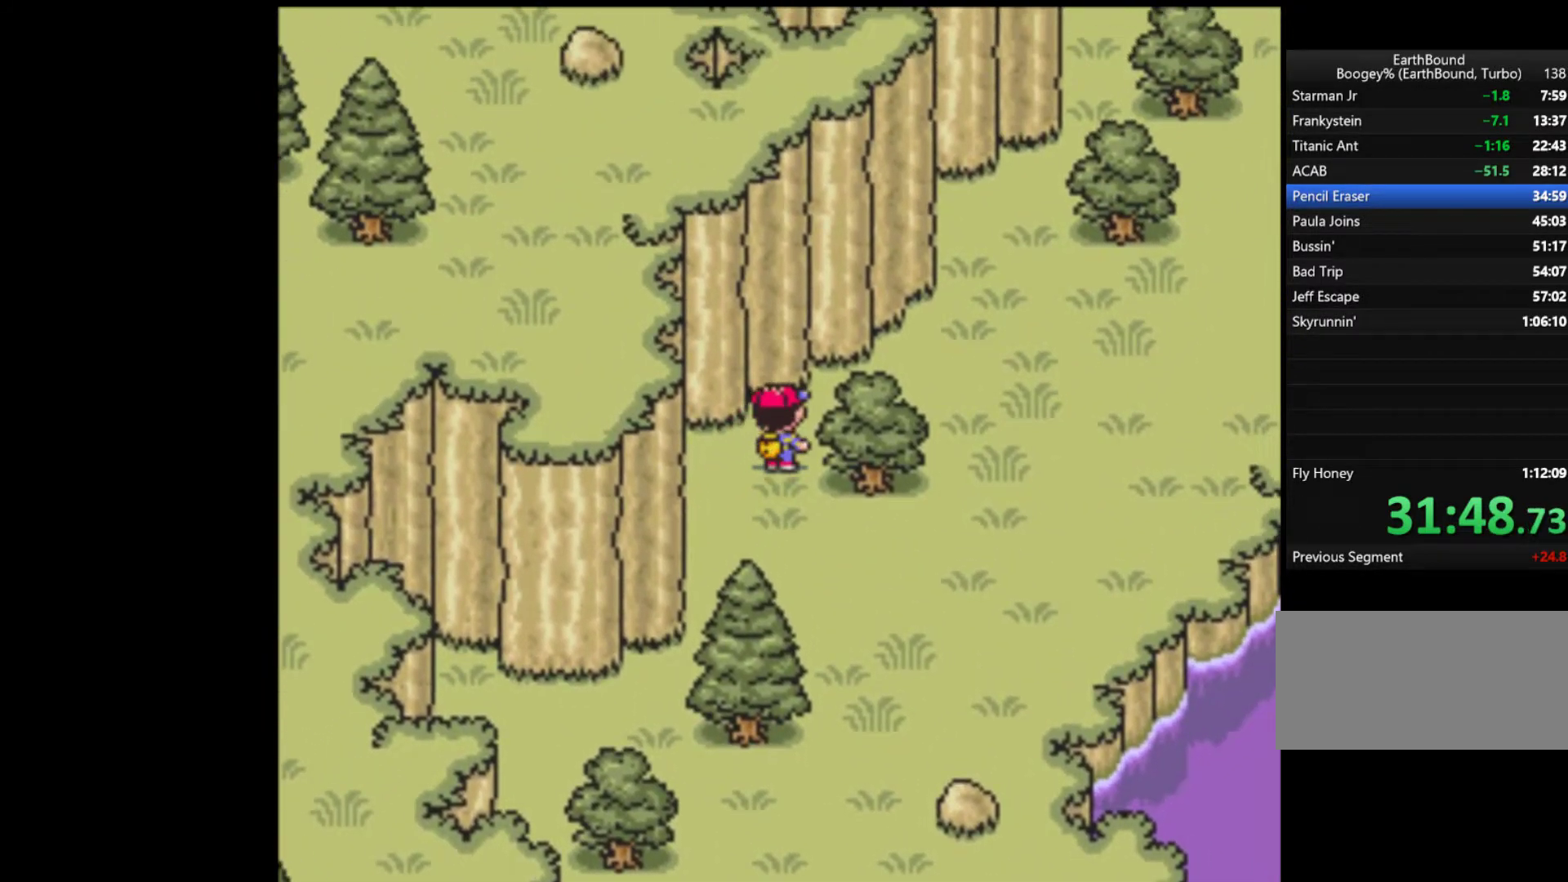
{"buttons": ["DPAD_RIGHT"], "events": [[33, "DPAD_RIGHT", "up"], [167, "DPAD_RIGHT", "down"], [300, "DPAD_UP", "up"], [333, "DPAD_UP", "down"], [467, "DPAD_UP", "up"]]}
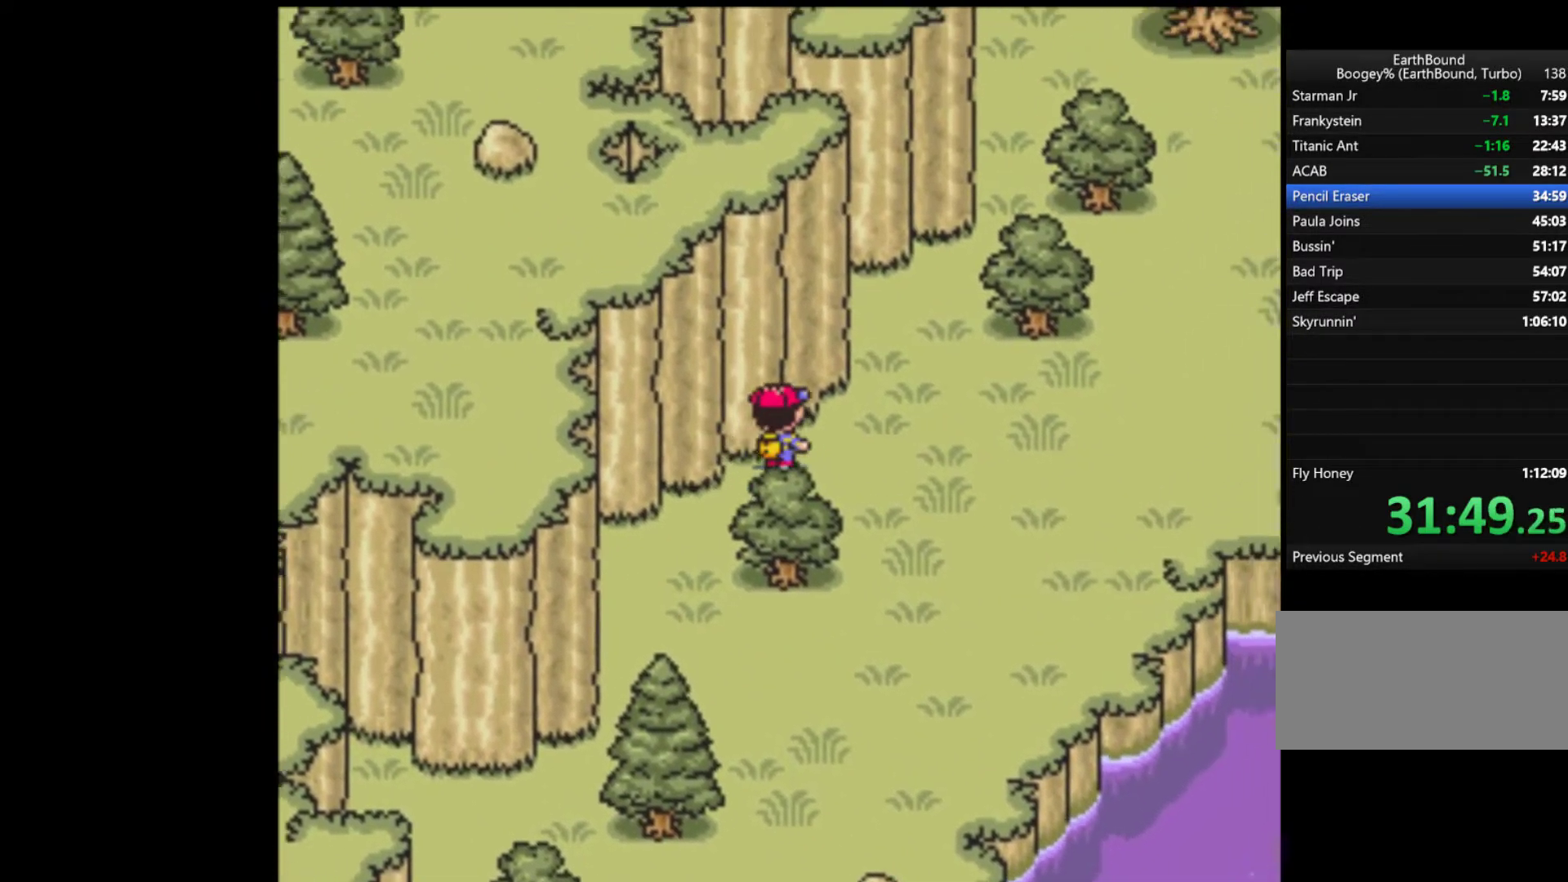
{"buttons": ["DPAD_UP"], "events": [[33, "DPAD_UP", "down"], [500, "DPAD_RIGHT", "up"]]}
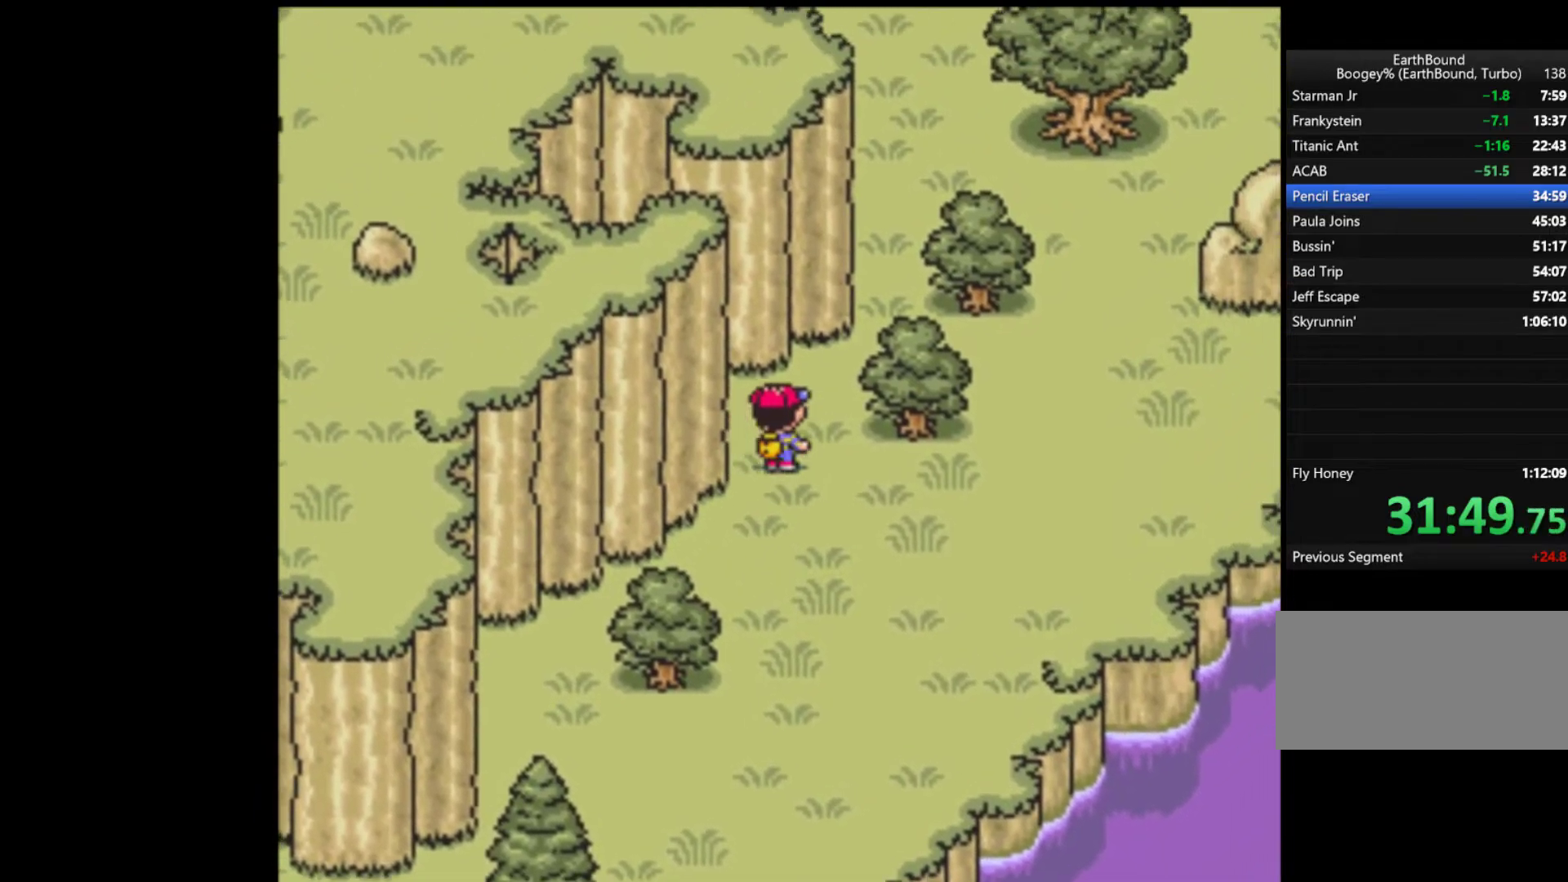
{"buttons": ["DPAD_UP", "DPAD_RIGHT"], "events": [[133, "DPAD_RIGHT", "down"]]}
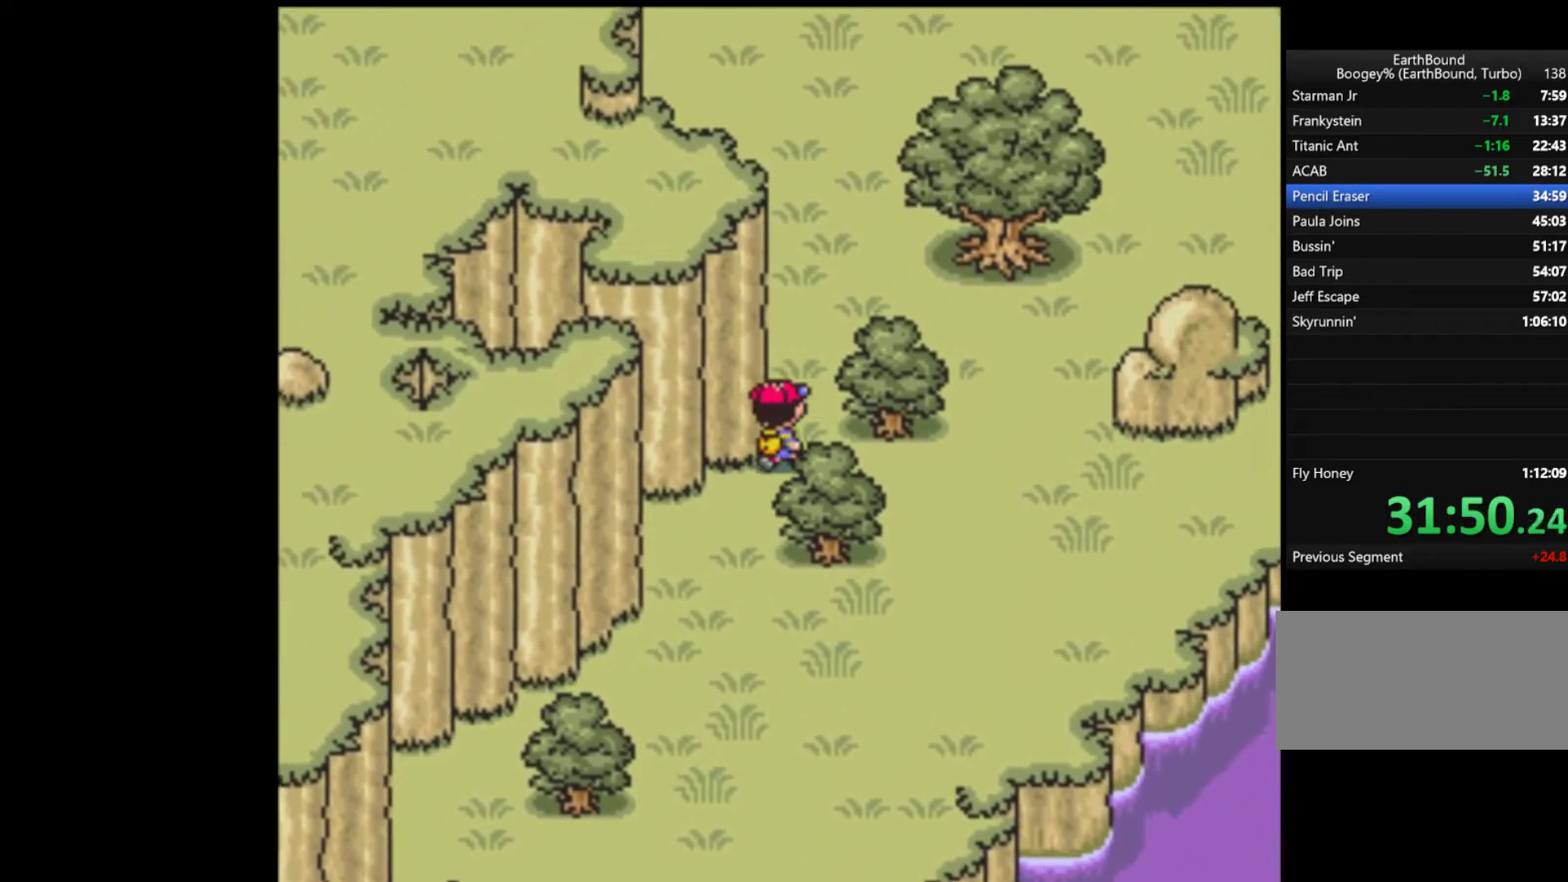
{"buttons": ["DPAD_UP"], "events": [[67, "DPAD_RIGHT", "up"]]}
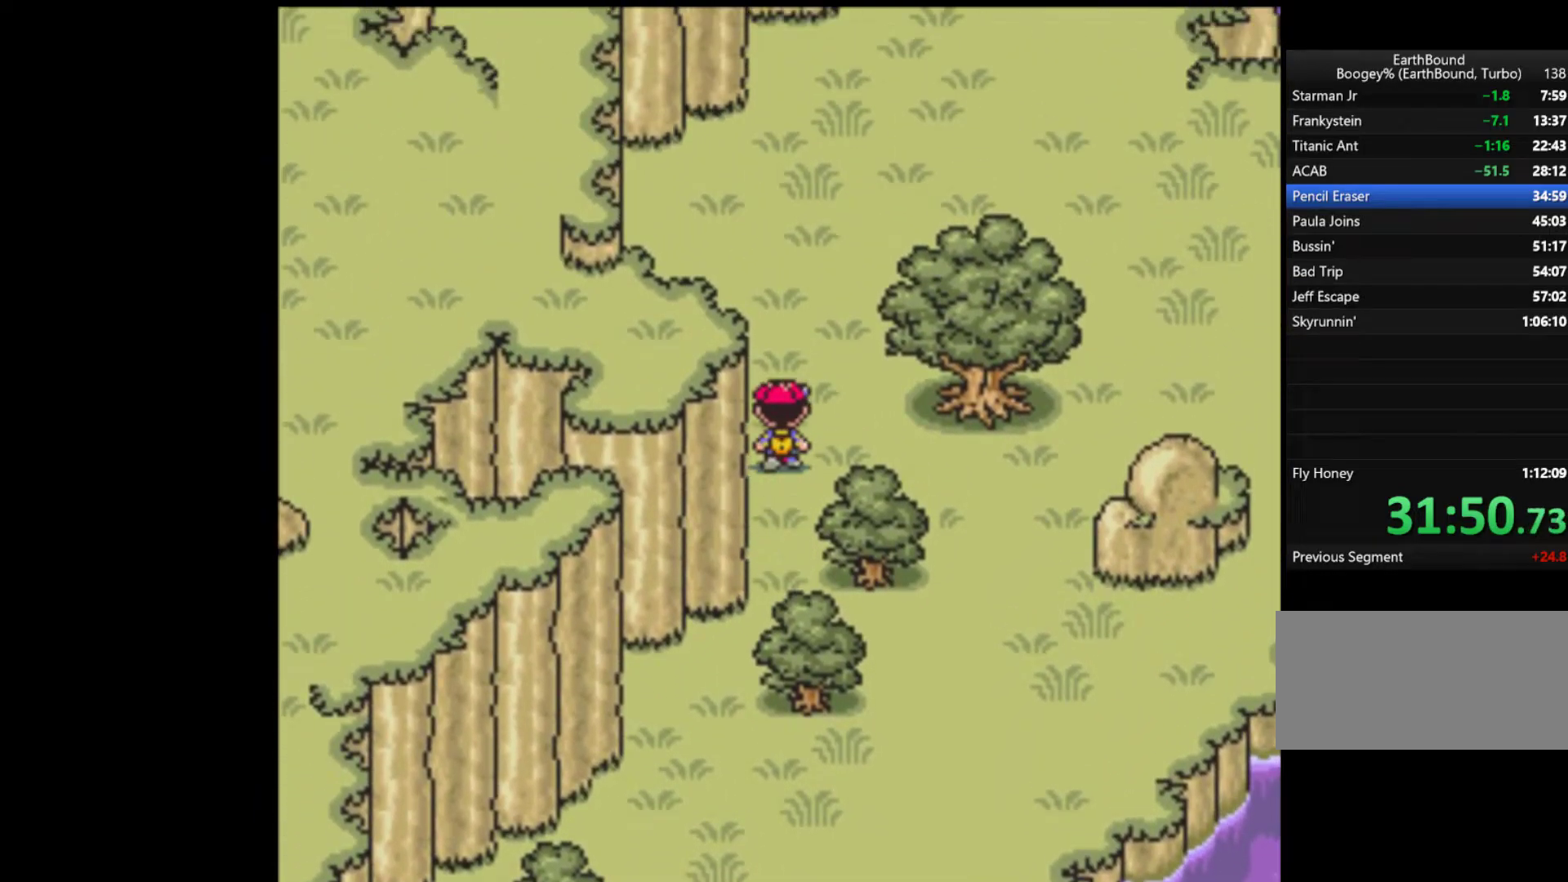
{"buttons": ["DPAD_UP"], "events": []}
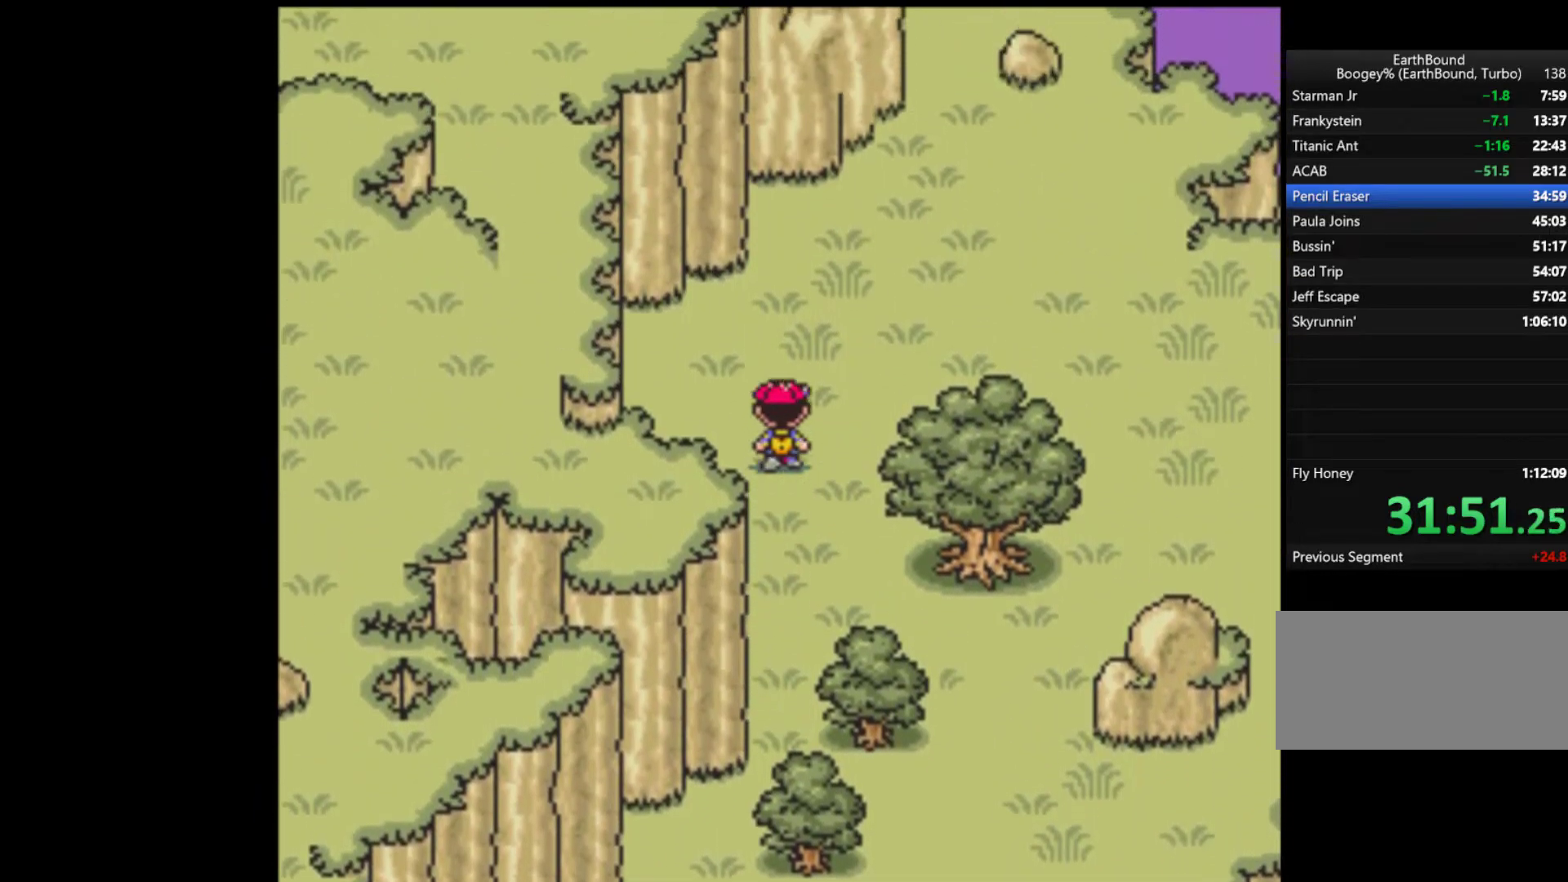
{"buttons": ["DPAD_UP", "DPAD_RIGHT"], "events": [[367, "DPAD_RIGHT", "down"]]}
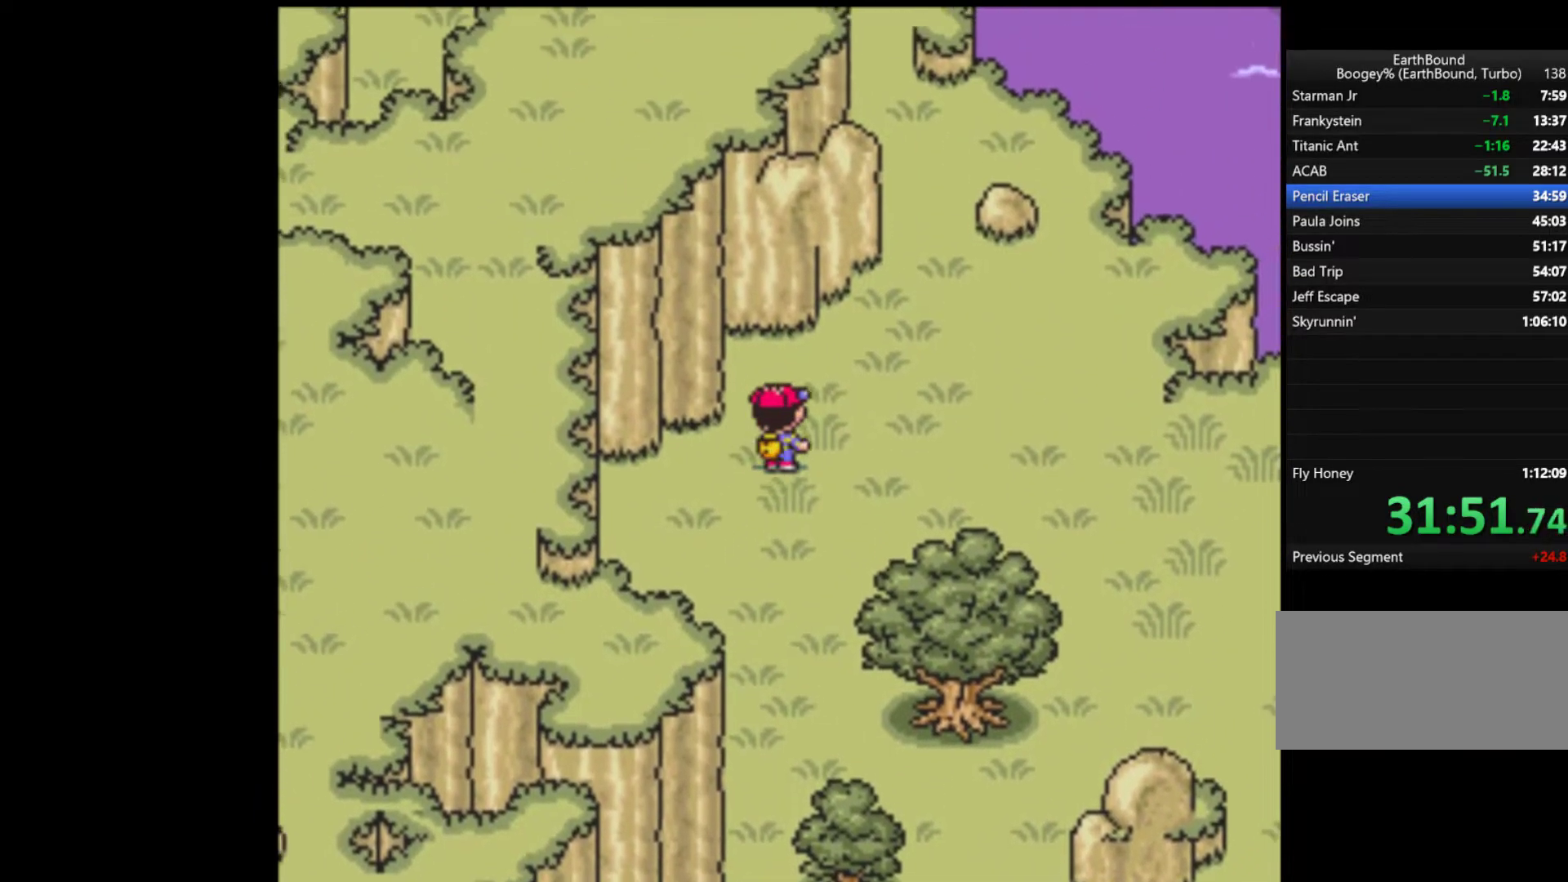
{"buttons": ["DPAD_UP", "DPAD_RIGHT"], "events": []}
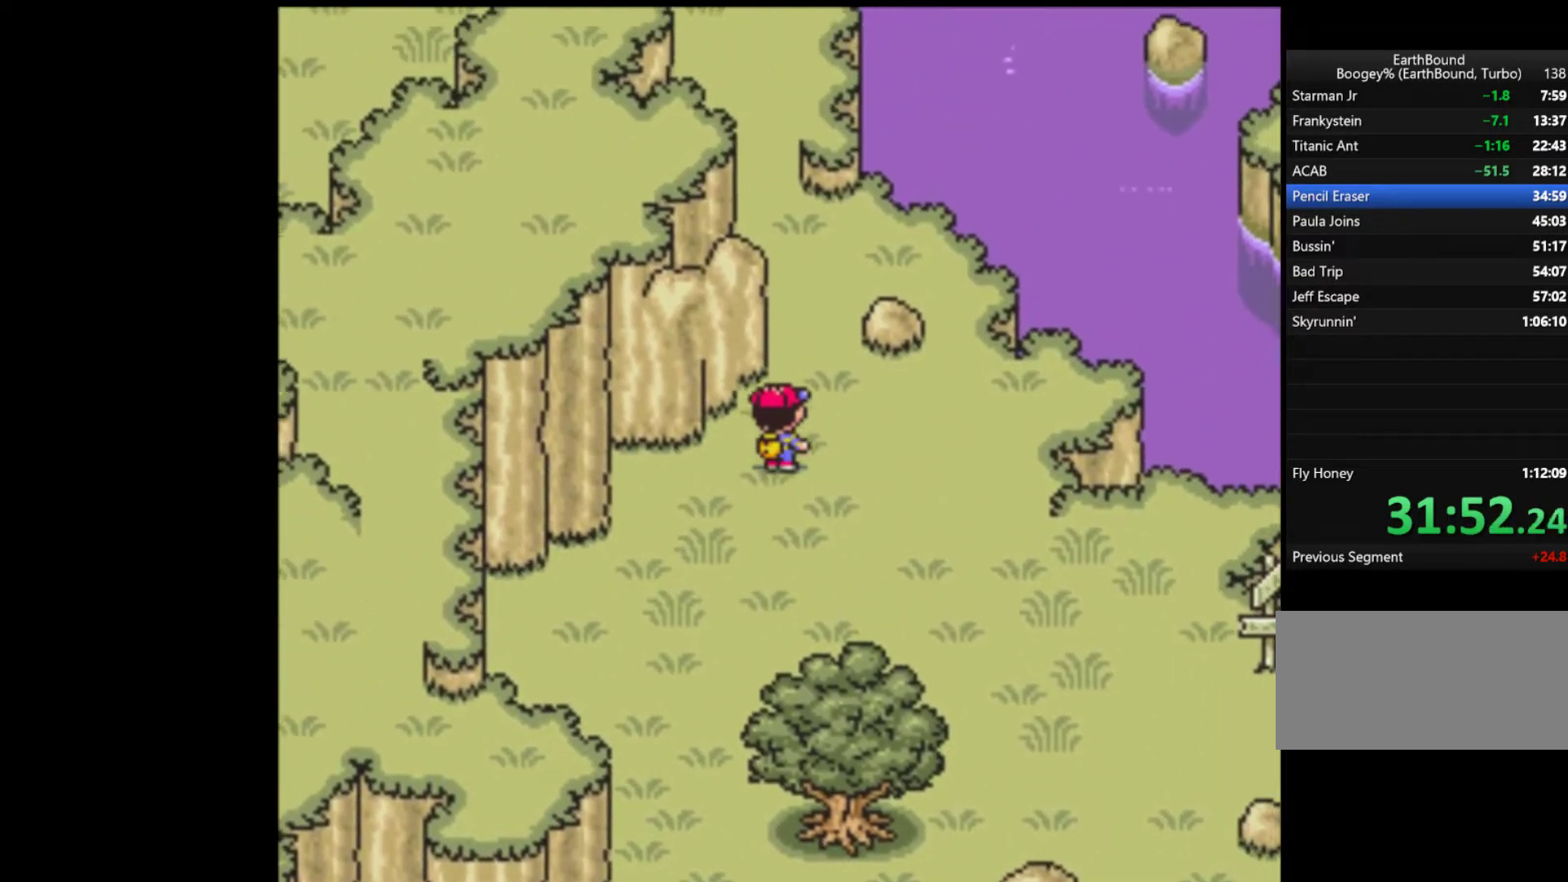
{"buttons": ["DPAD_UP"], "events": [[67, "DPAD_RIGHT", "up"]]}
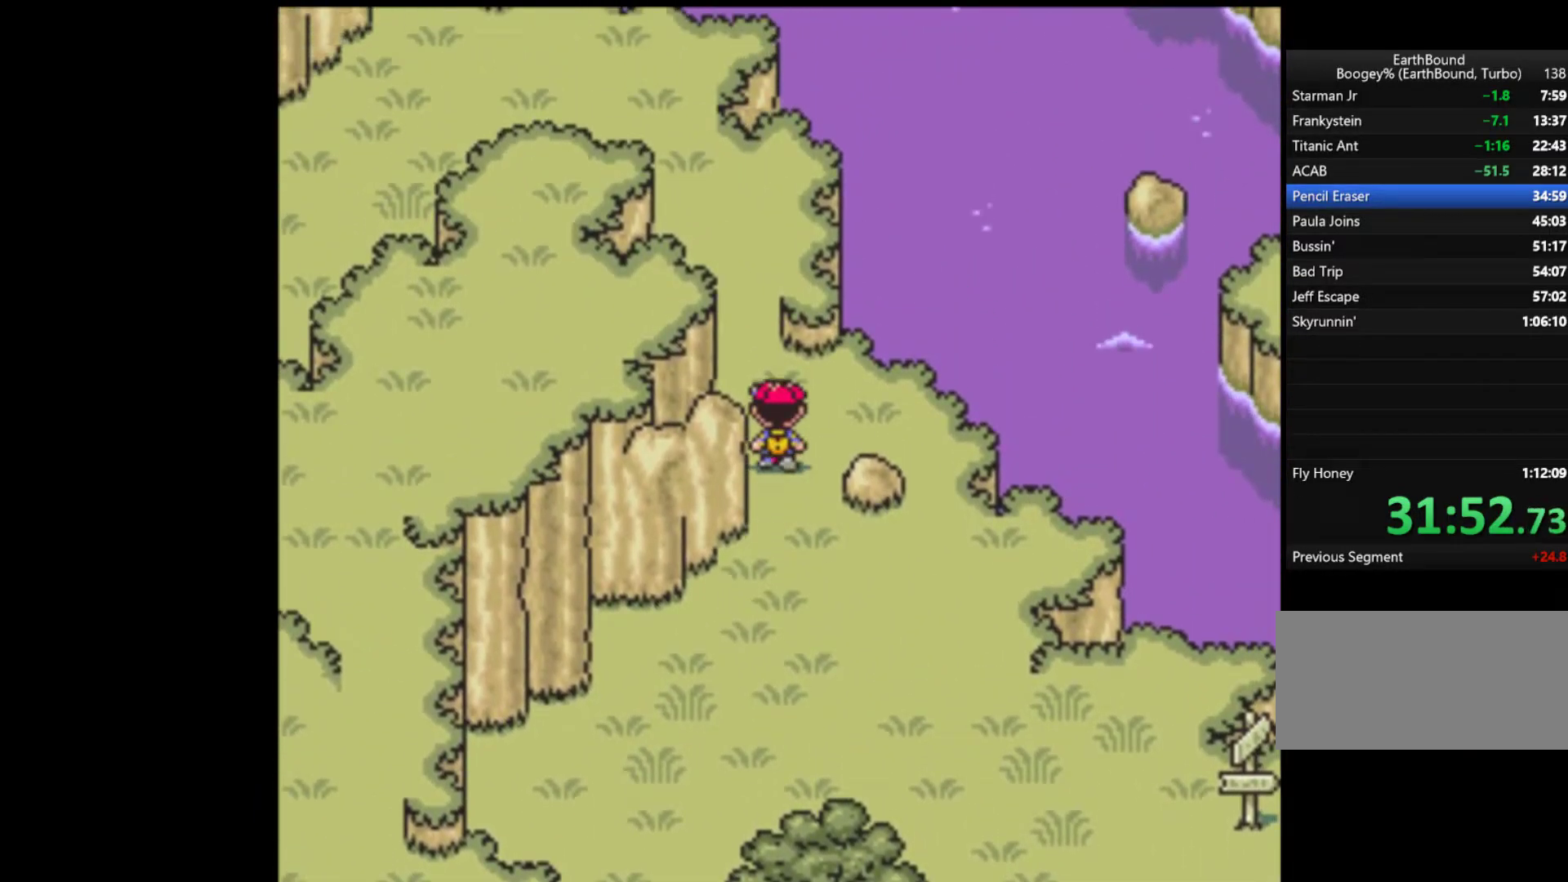
{"buttons": ["DPAD_UP"], "events": [[167, "DPAD_LEFT", "down"], [433, "DPAD_LEFT", "up"]]}
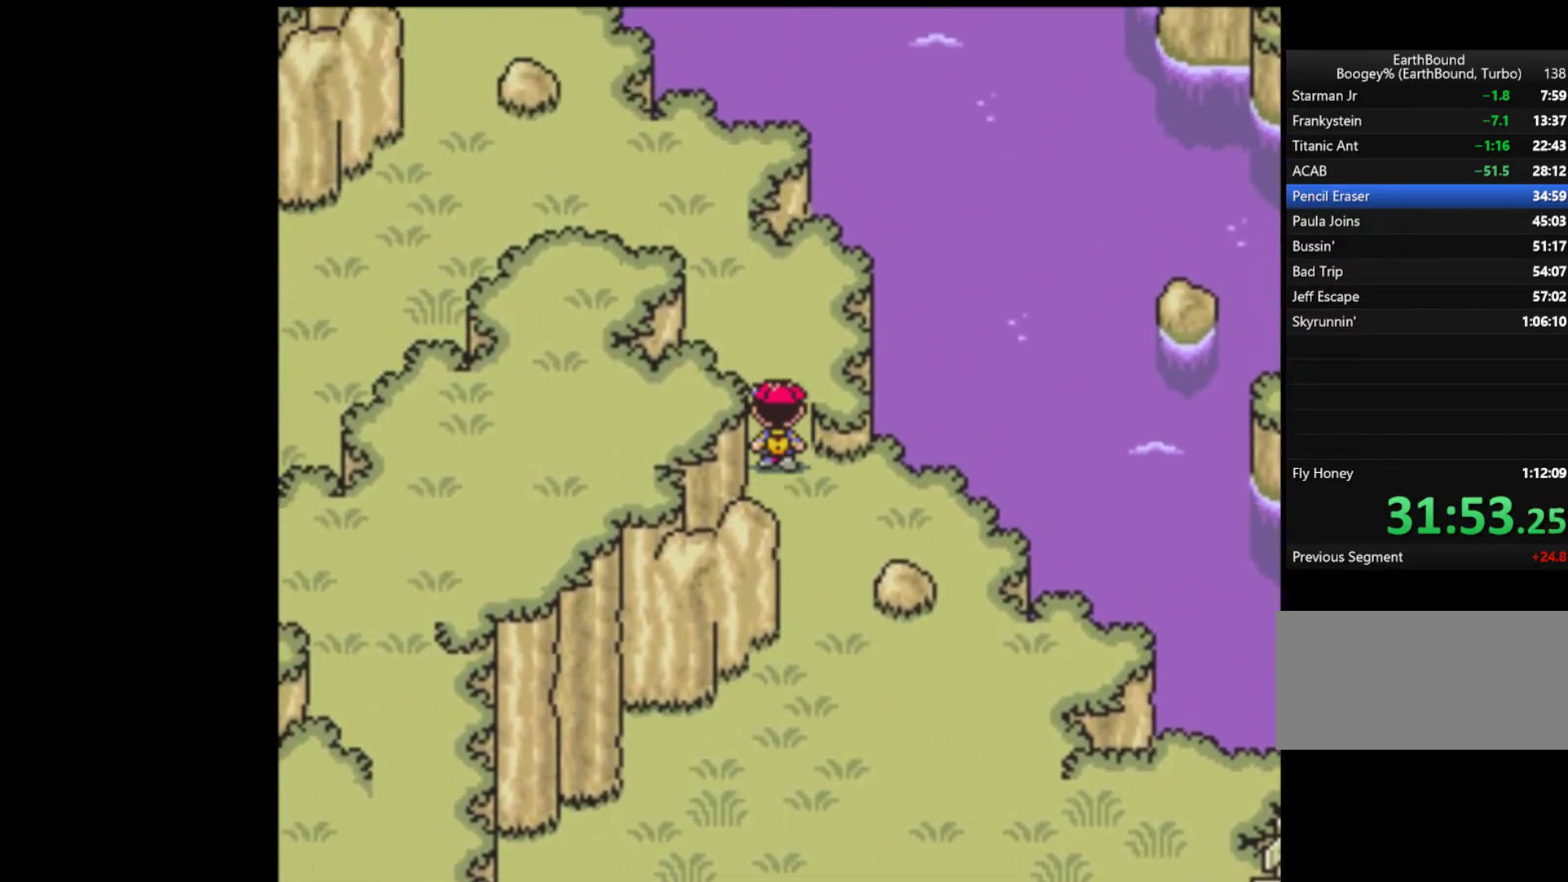
{"buttons": ["DPAD_UP", "DPAD_LEFT"], "events": [[333, "DPAD_LEFT", "down"]]}
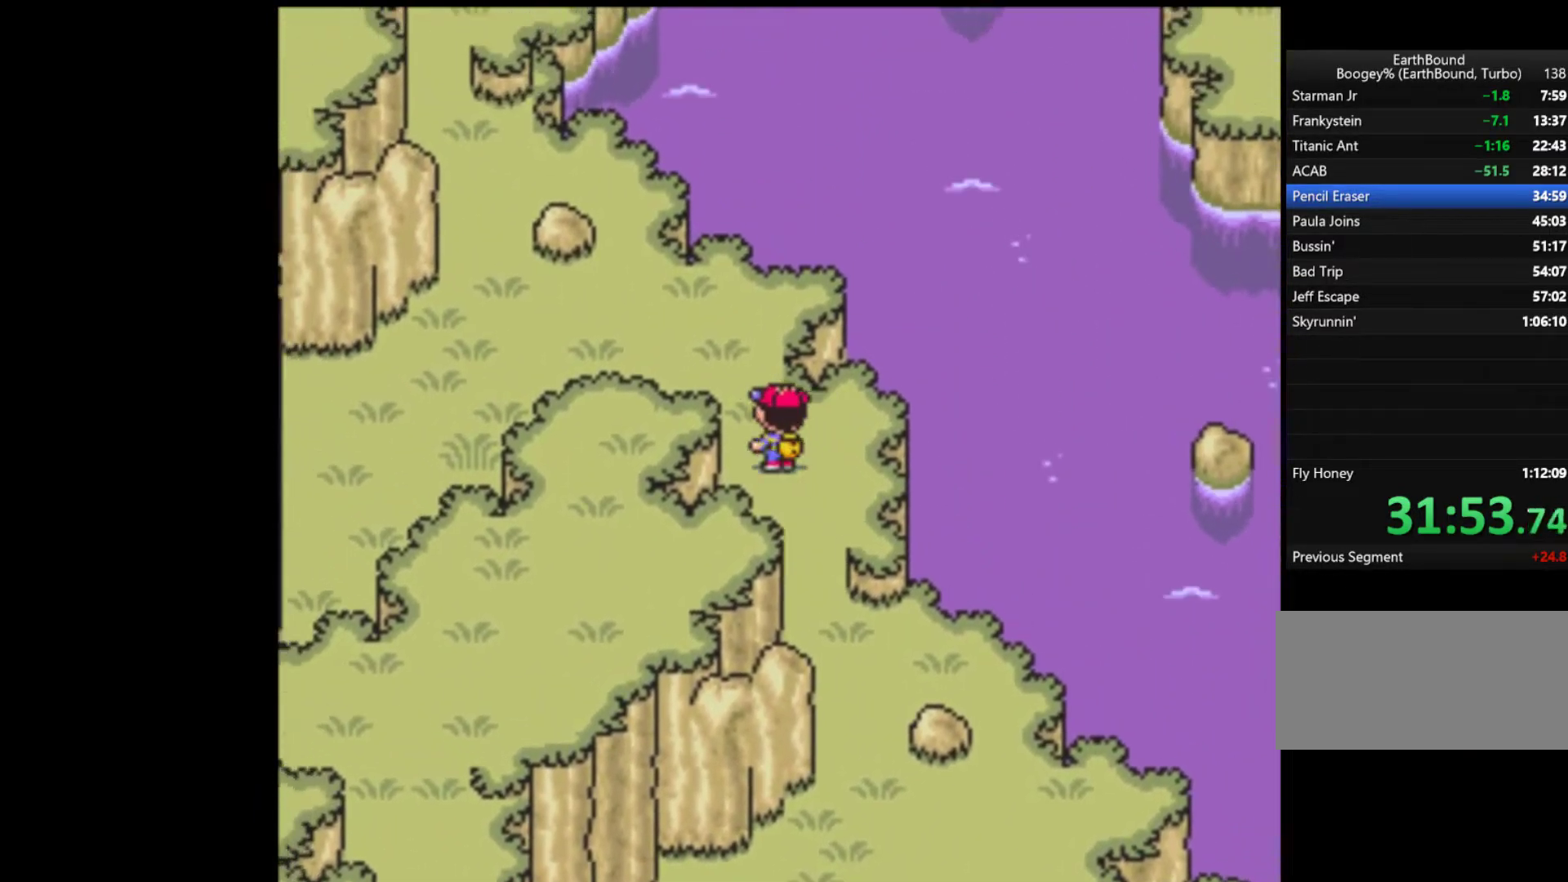
{"buttons": ["DPAD_UP", "DPAD_LEFT"], "events": [[100, "DPAD_LEFT", "up"], [300, "DPAD_LEFT", "down"]]}
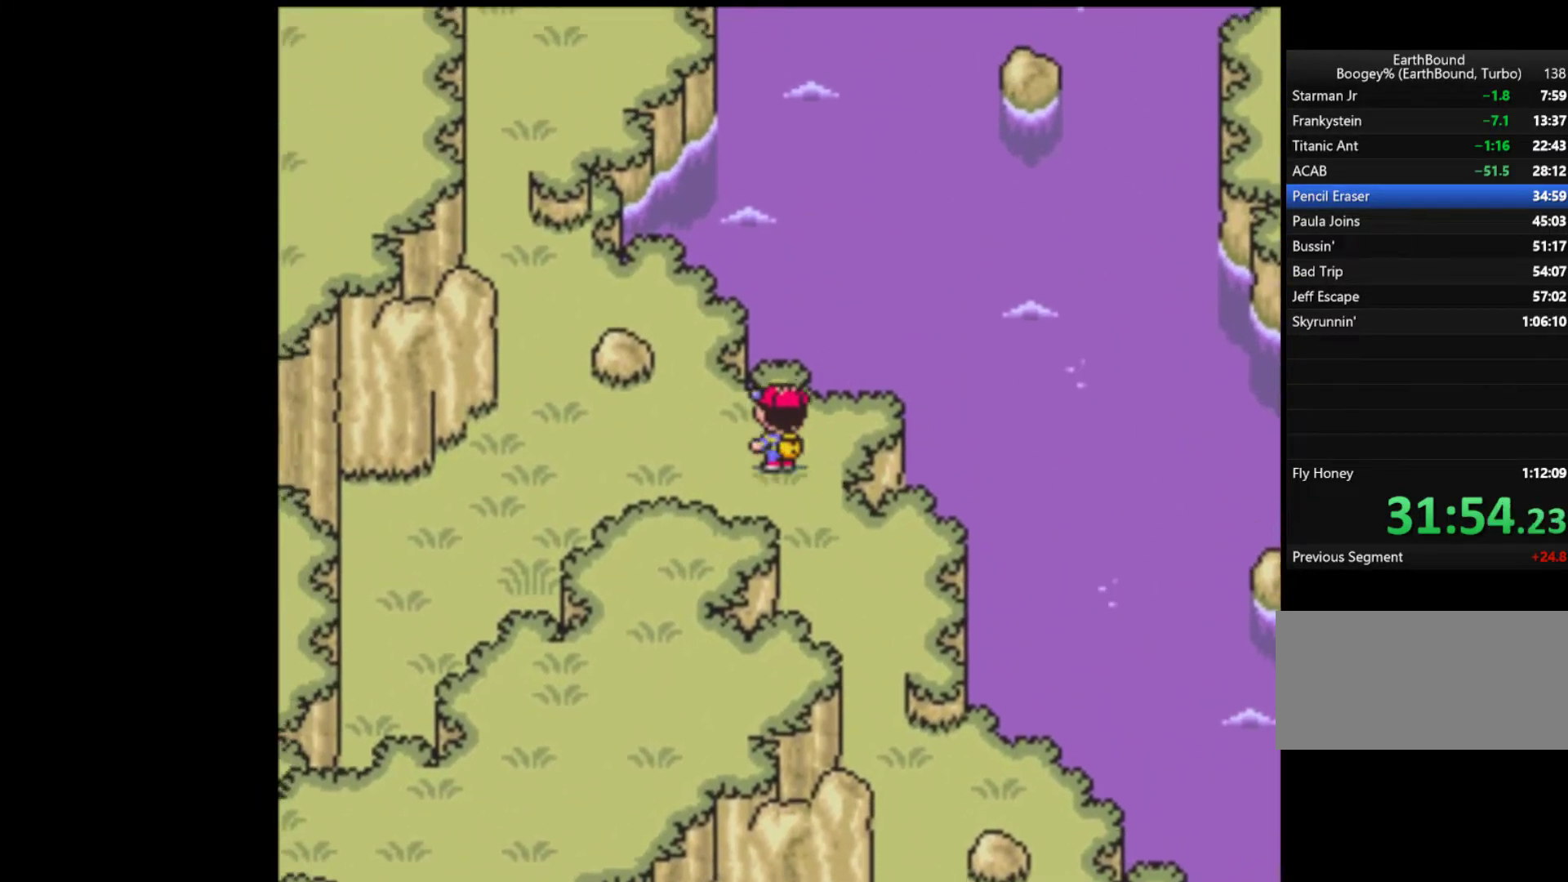
{"buttons": ["DPAD_LEFT"], "events": [[67, "DPAD_UP", "up"]]}
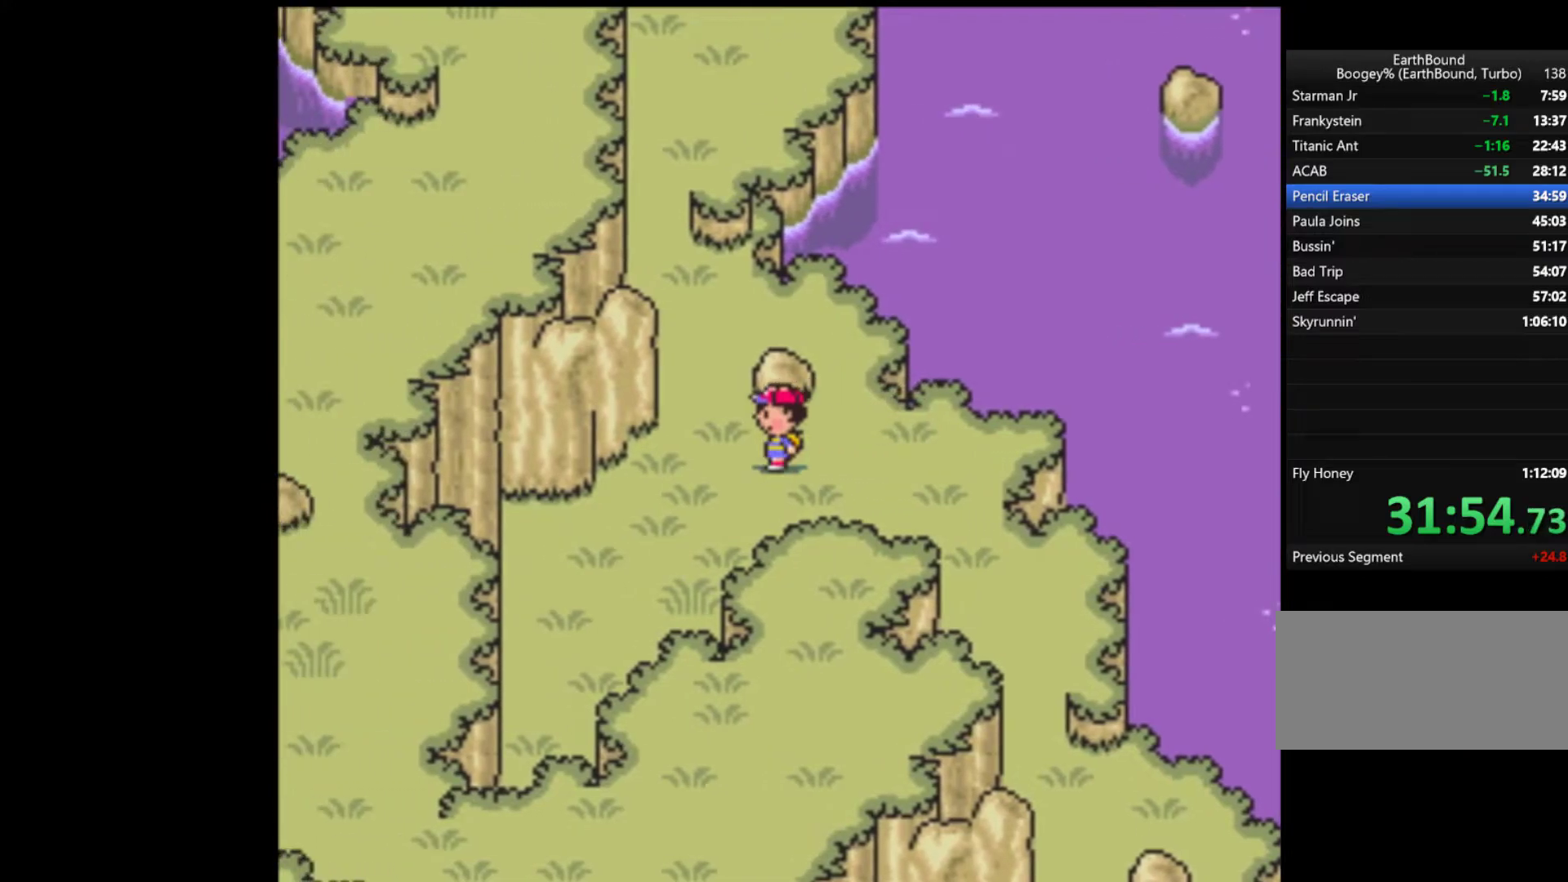
{"buttons": ["DPAD_UP"], "events": [[133, "DPAD_UP", "down"], [233, "DPAD_LEFT", "up"]]}
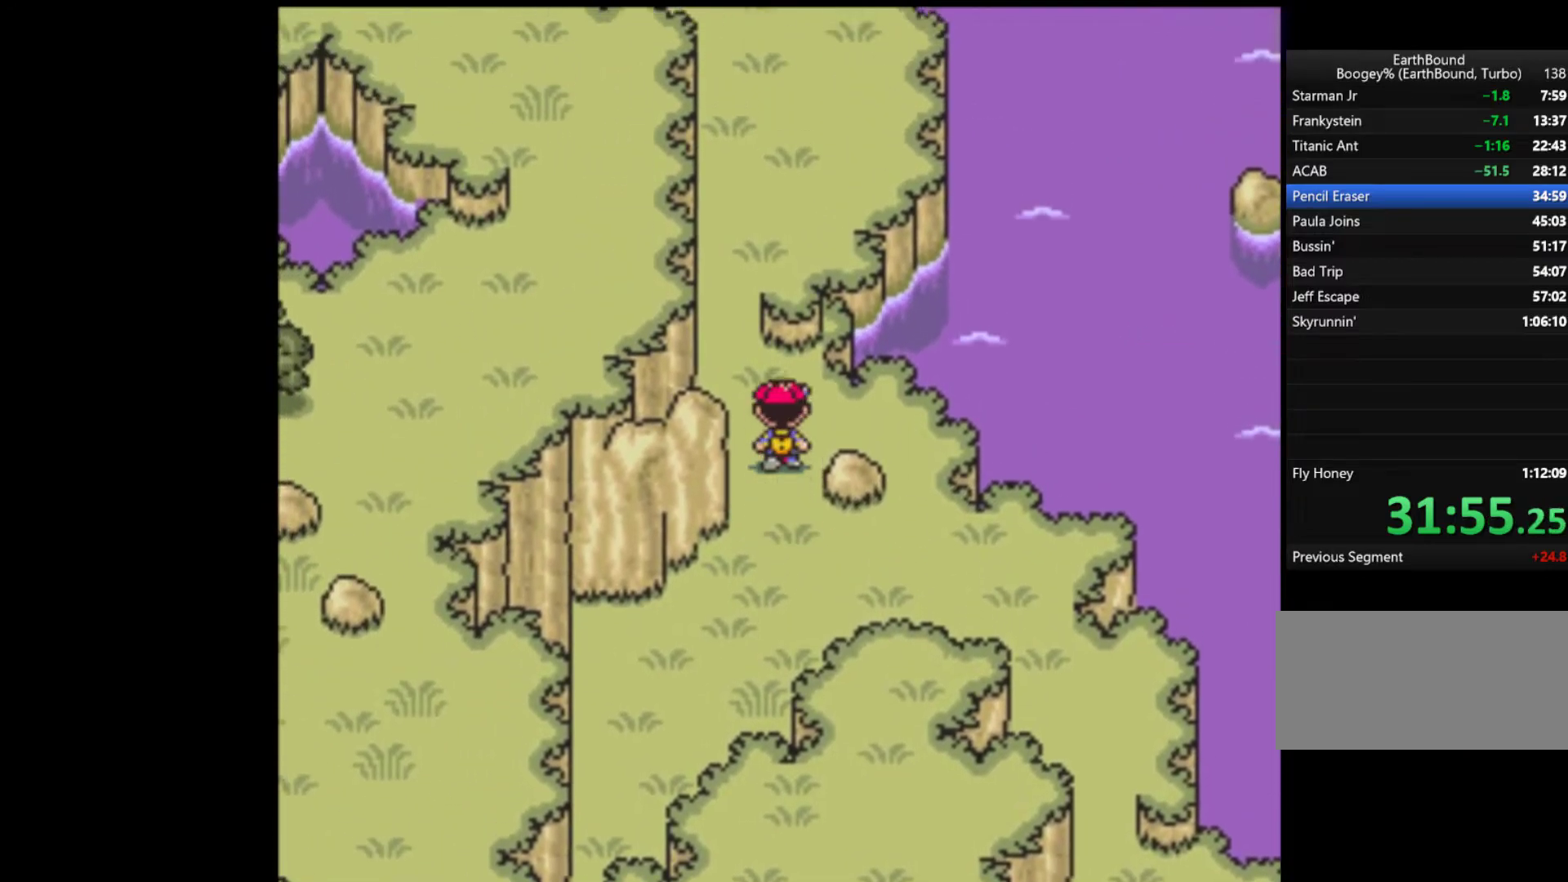
{"buttons": ["DPAD_UP", "DPAD_LEFT"], "events": [[67, "DPAD_LEFT", "down"], [333, "DPAD_LEFT", "up"], [467, "DPAD_LEFT", "down"]]}
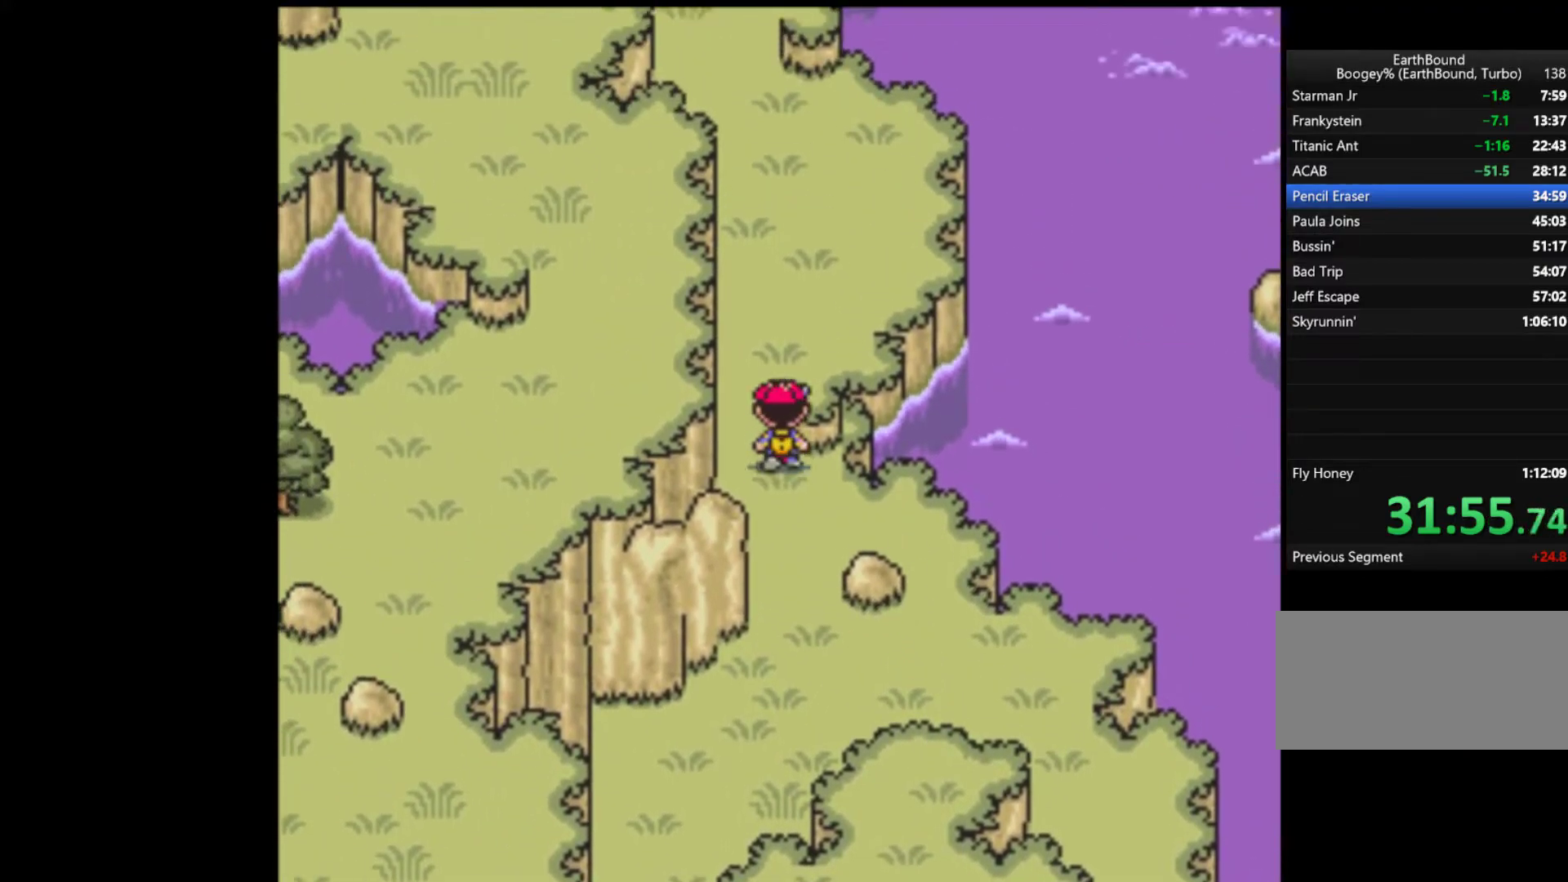
{"buttons": ["DPAD_UP"], "events": [[67, "DPAD_UP", "up"], [100, "DPAD_UP", "down"], [133, "DPAD_LEFT", "up"]]}
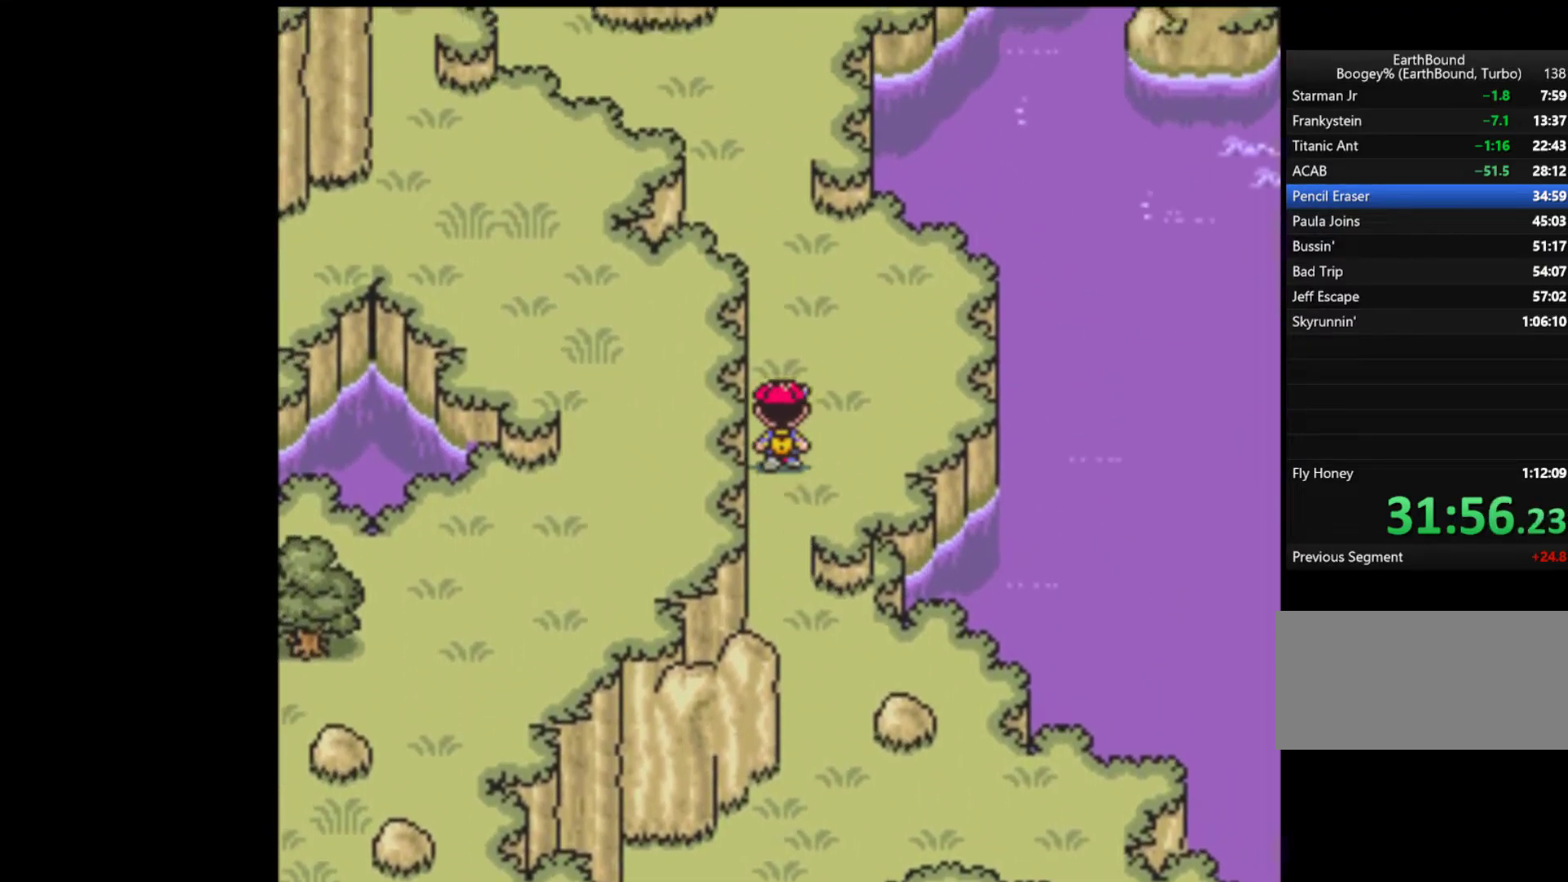
{"buttons": ["DPAD_UP"], "events": []}
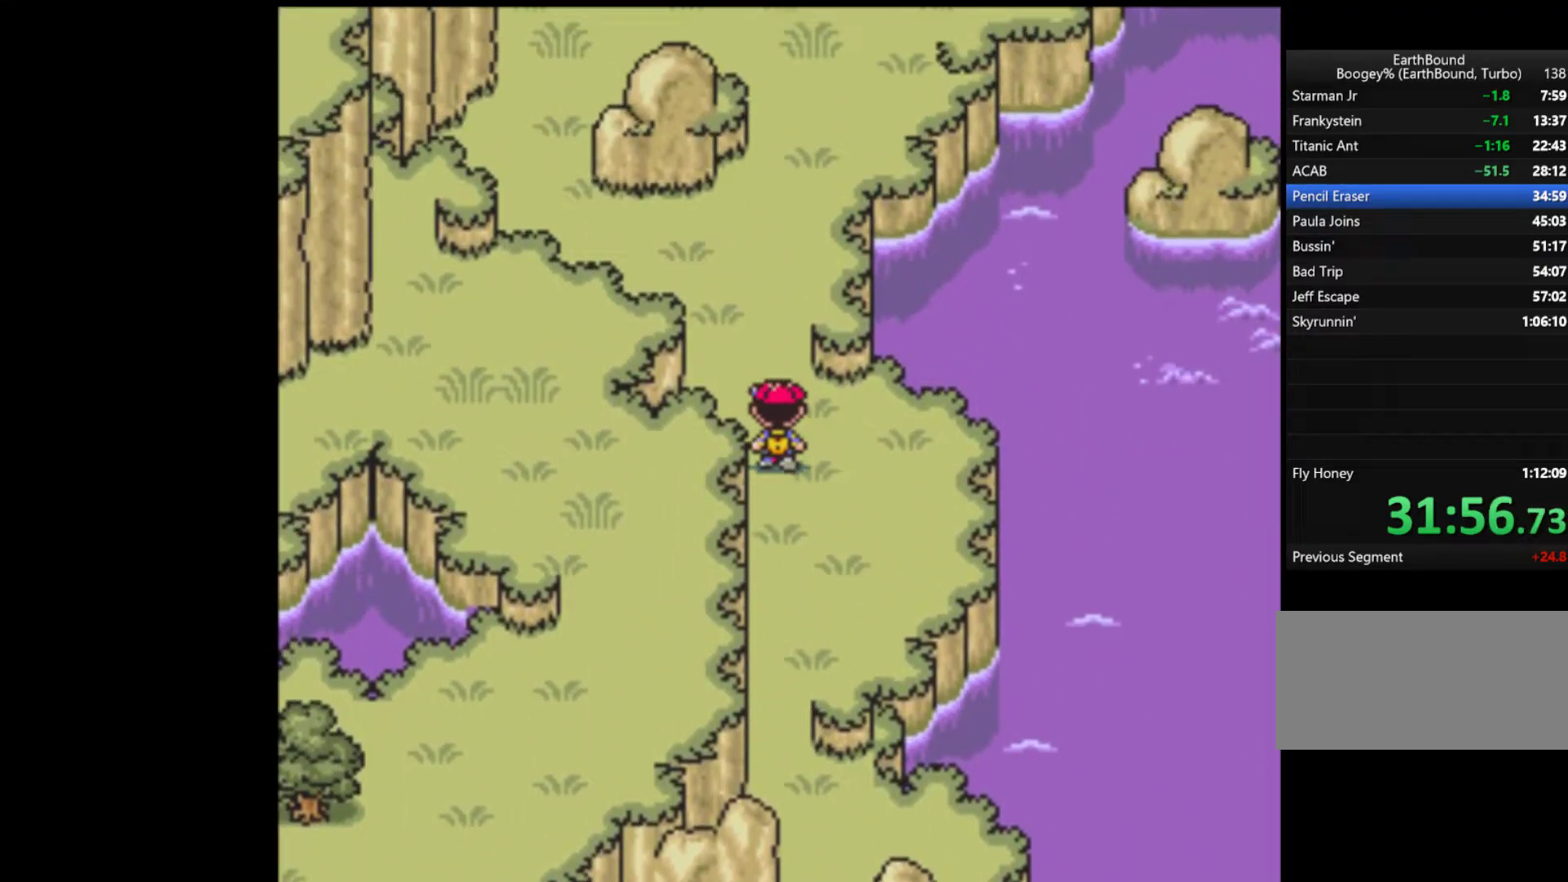
{"buttons": ["DPAD_DOWN"], "events": [[500, "DPAD_DOWN", "down"], [500, "DPAD_UP", "up"]]}
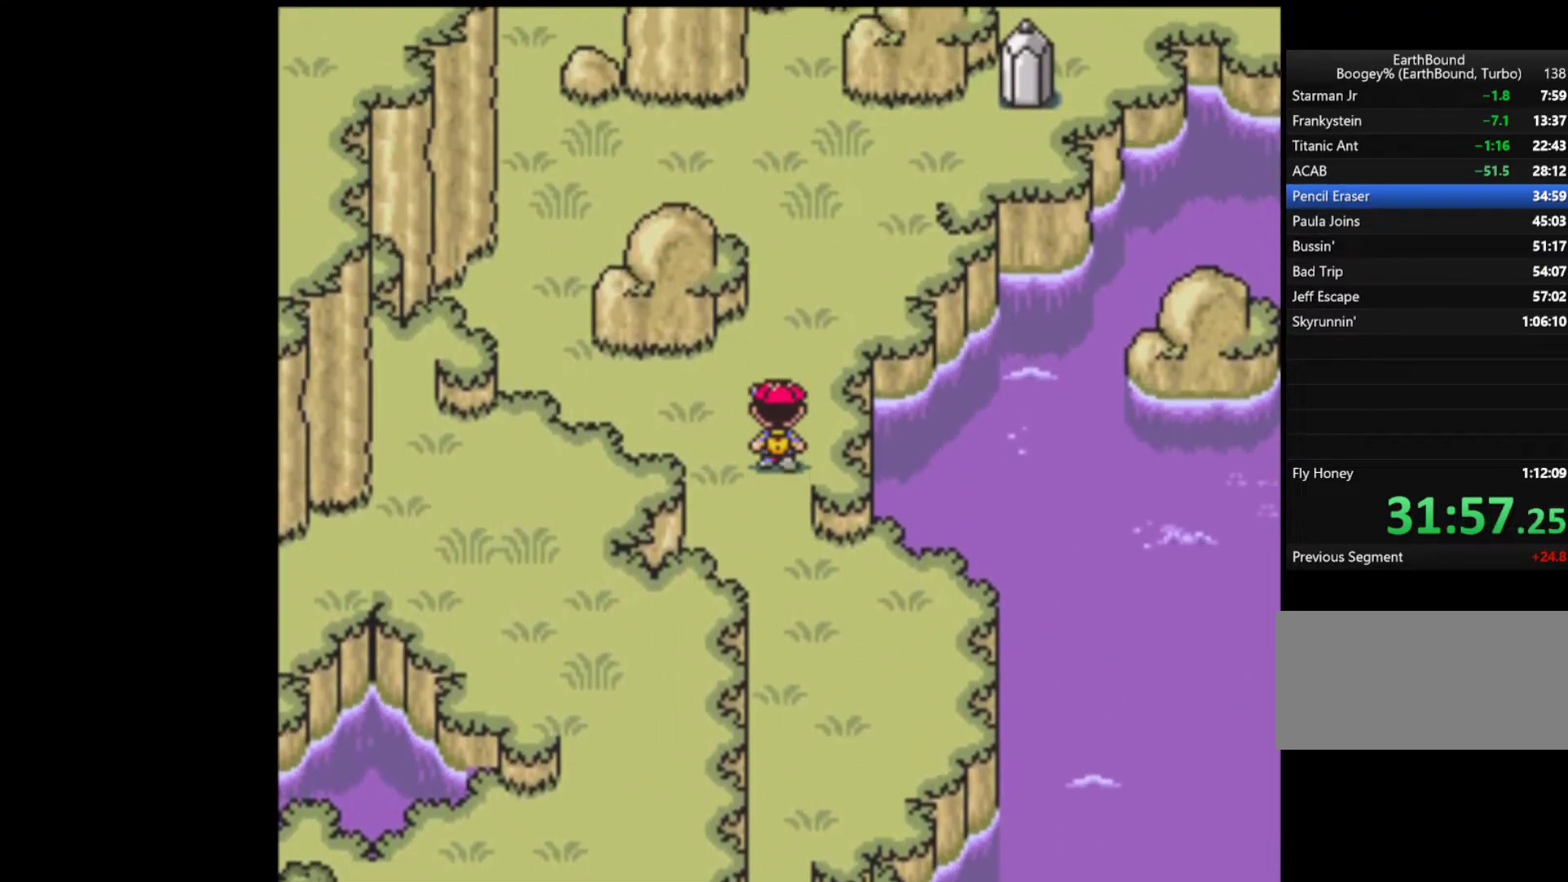
{"buttons": ["DPAD_DOWN"], "events": []}
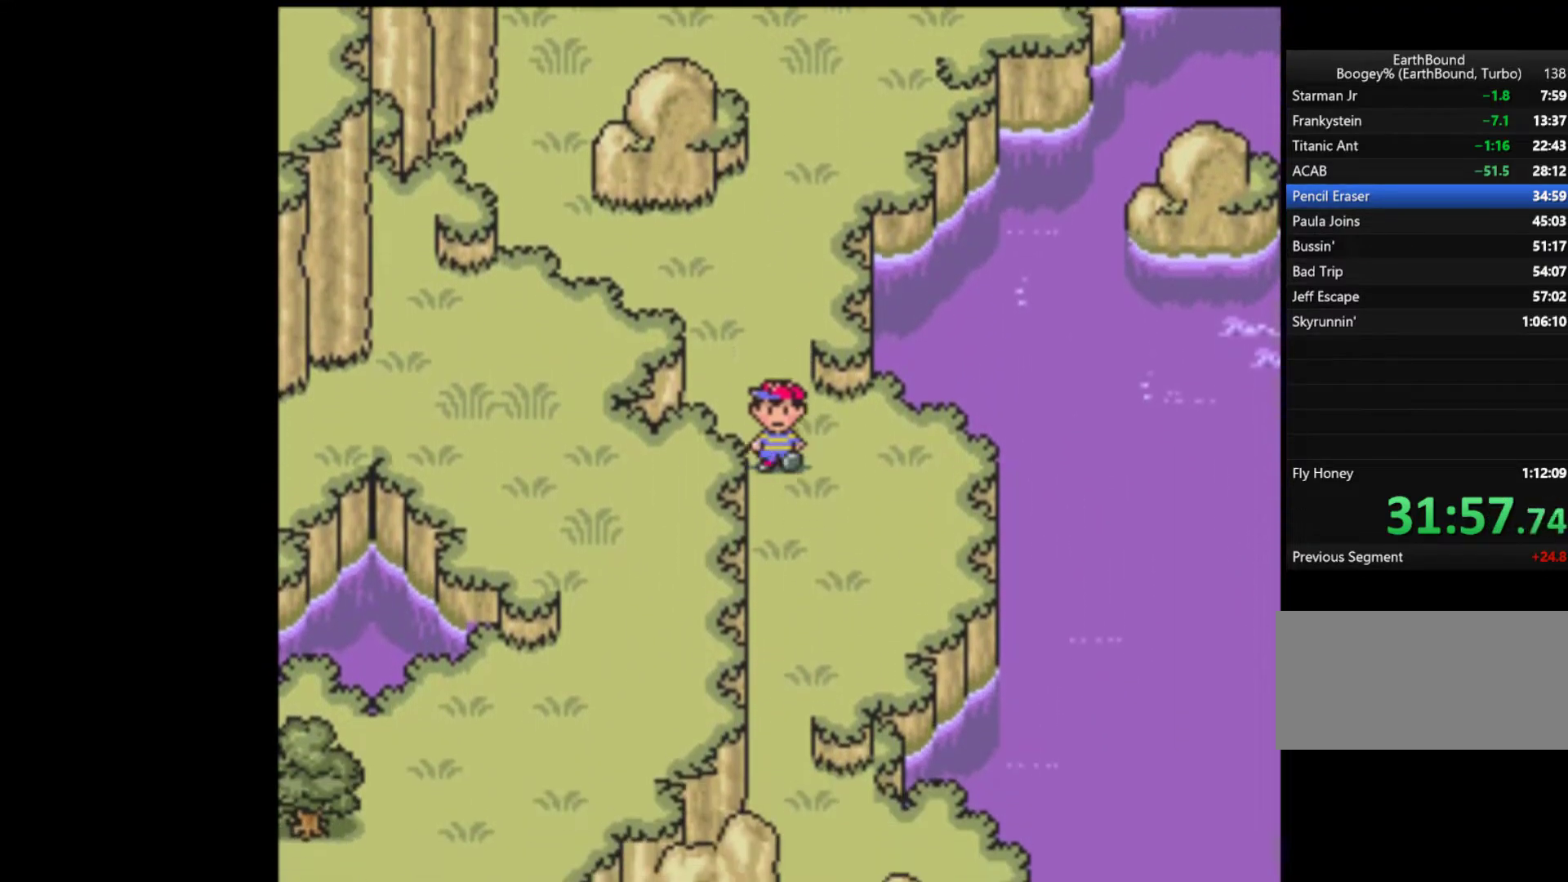
{"buttons": ["DPAD_DOWN"], "events": []}
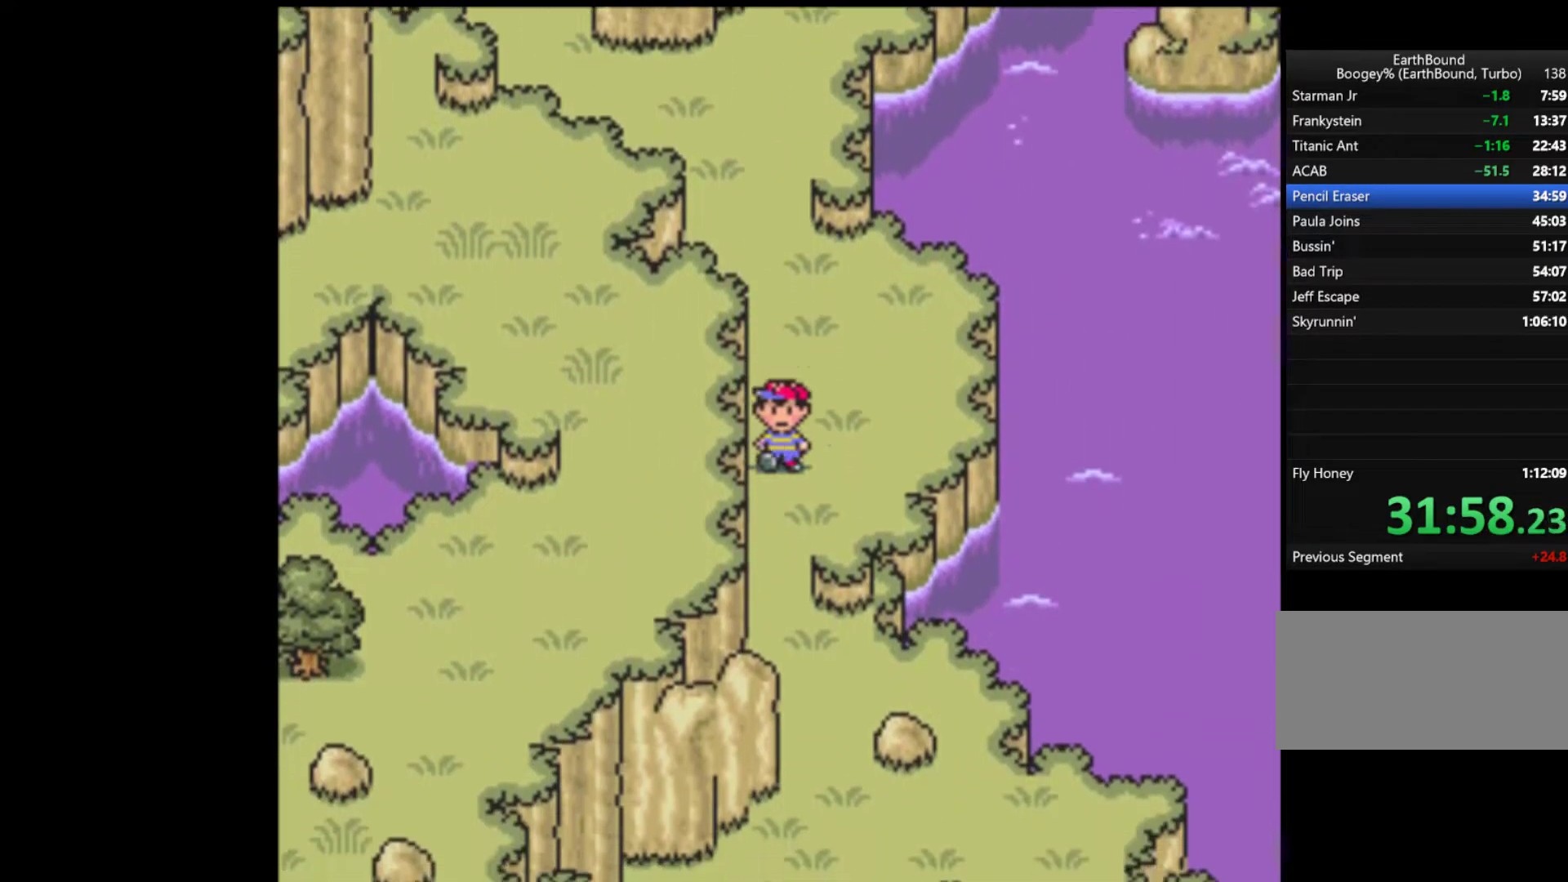
{"buttons": ["DPAD_DOWN"], "events": []}